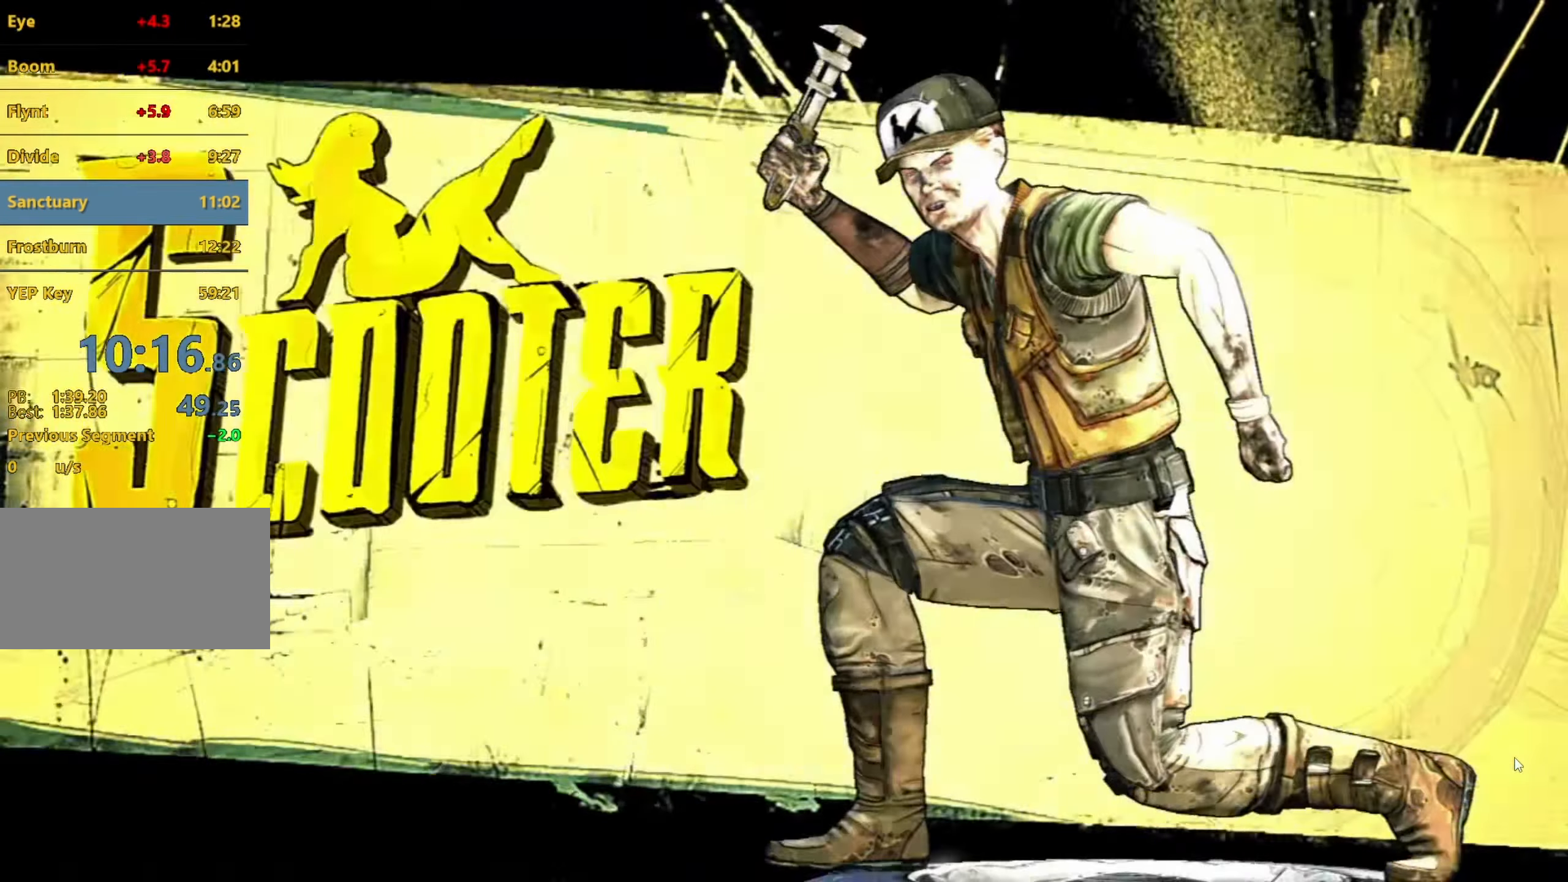
Gameplay with keyboard and mouse; each line is a JSON object with the keys and mouse buttons held at the frame after it. "events" lists presses ("down") and releases ("up") of "1", "2", "3", "4", "5", "a", "alt", "b", "c", "caps_lock", "ctrl", "d", "e", "escape", "f", "g", "q", "r", "s", "shift", "space", "t", "tab", "v", "w", "x", "z", "mouse_left", "mouse_middle", "mouse_right", "mouse_mb4", "mouse_mb5", "mouse_wheel_up" and "mouse_wheel_down" between this image and that frame as [ms after this image, input, new state], when the widget could be followed in between. "mouse_left", "mouse_middle", "mouse_right", "mouse_mb4", "mouse_mb5", "mouse_wheel_up", "mouse_wheel_down" = the "left", "middle", "right", "mb4", "mb5", "wheel_up", "wheel_down" buttons of the "mouse" list. No other keys are recorded. Not read: mouse_move.
{"keys": [], "mouse": ["wheel_down"], "events": [[333, "mouse_wheel_down", "down"]]}
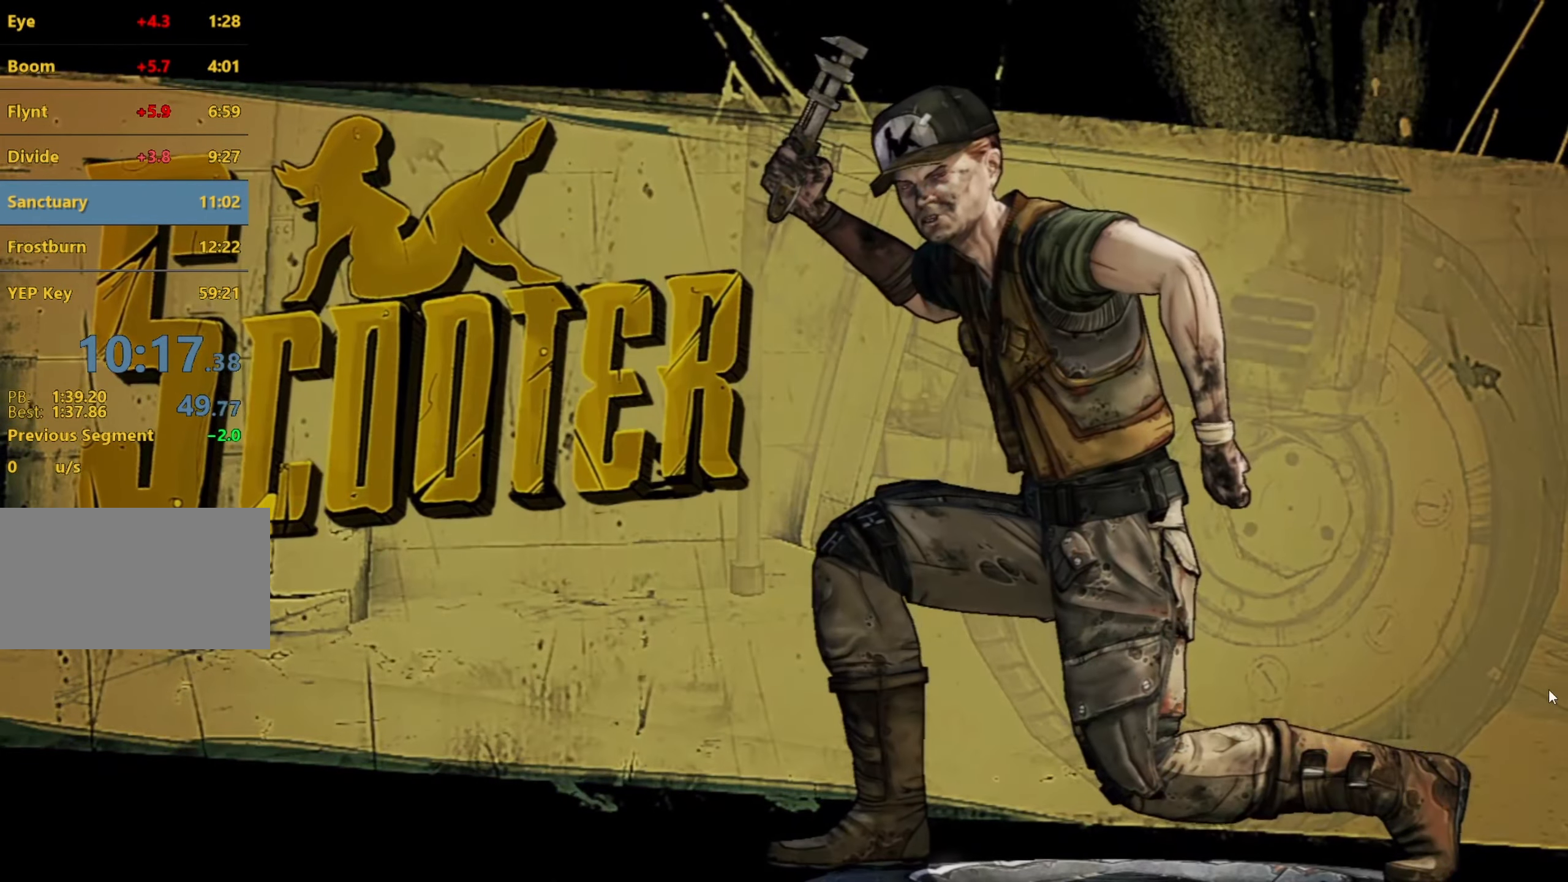
{"keys": [], "mouse": ["wheel_down"], "events": []}
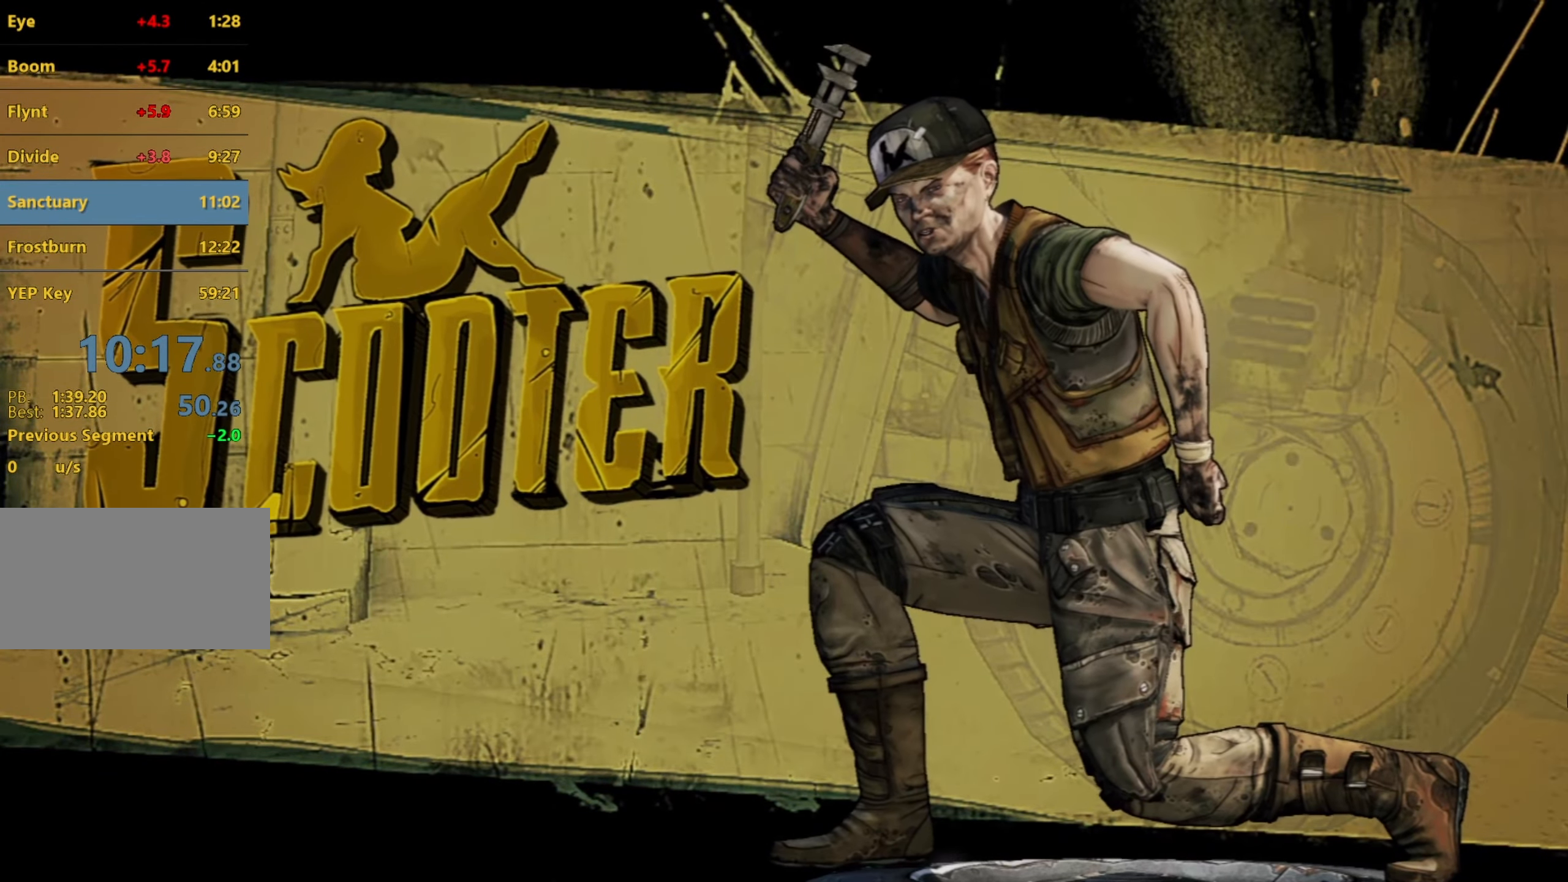
{"keys": [], "mouse": ["wheel_down"], "events": []}
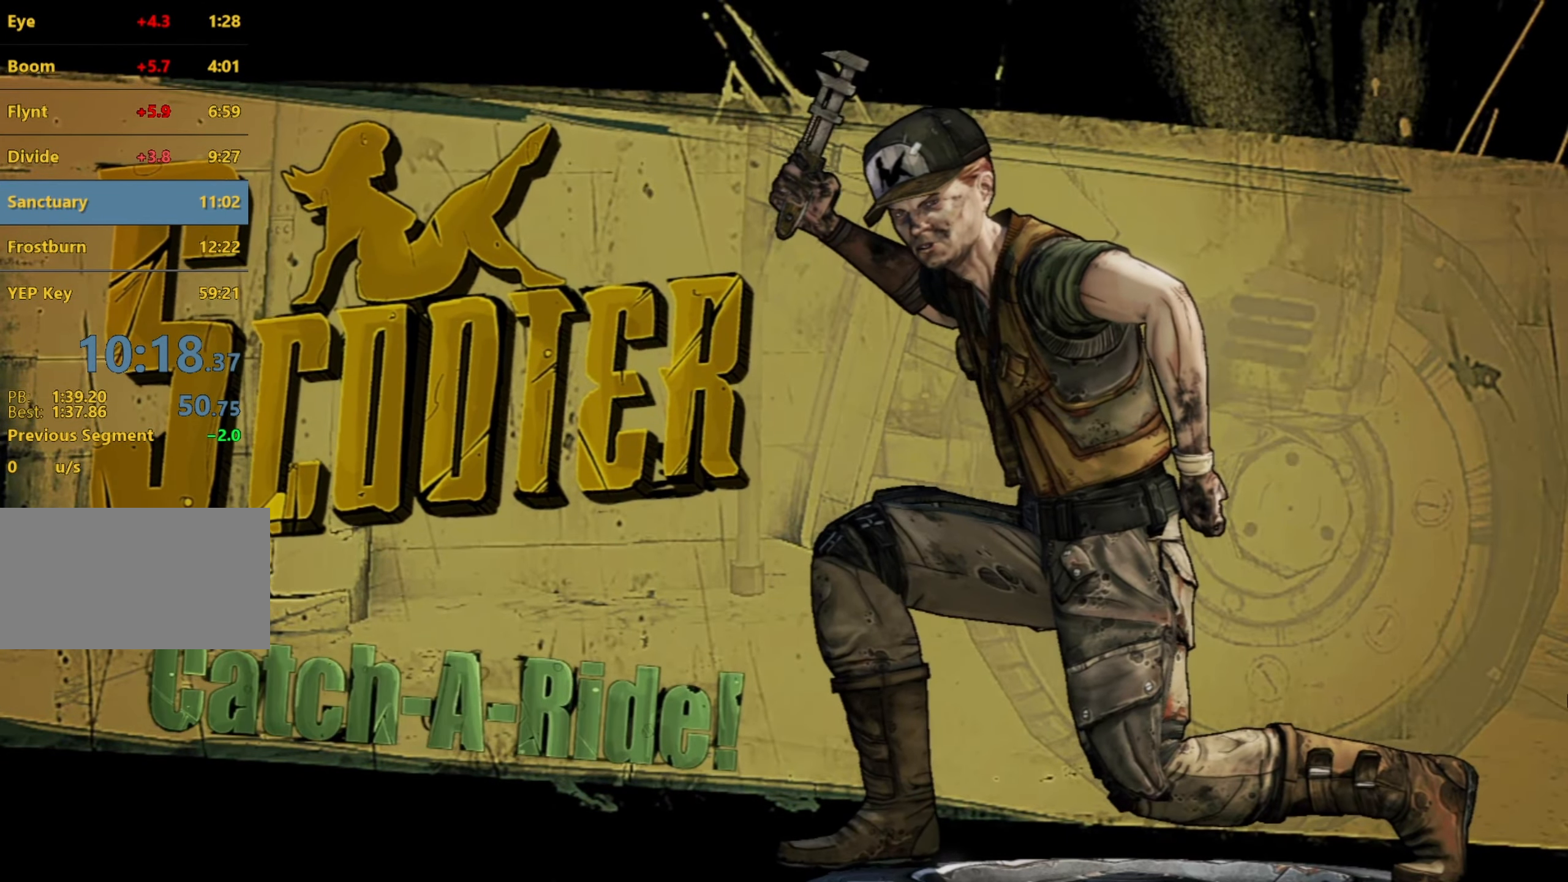
{"keys": [], "mouse": ["wheel_down"], "events": []}
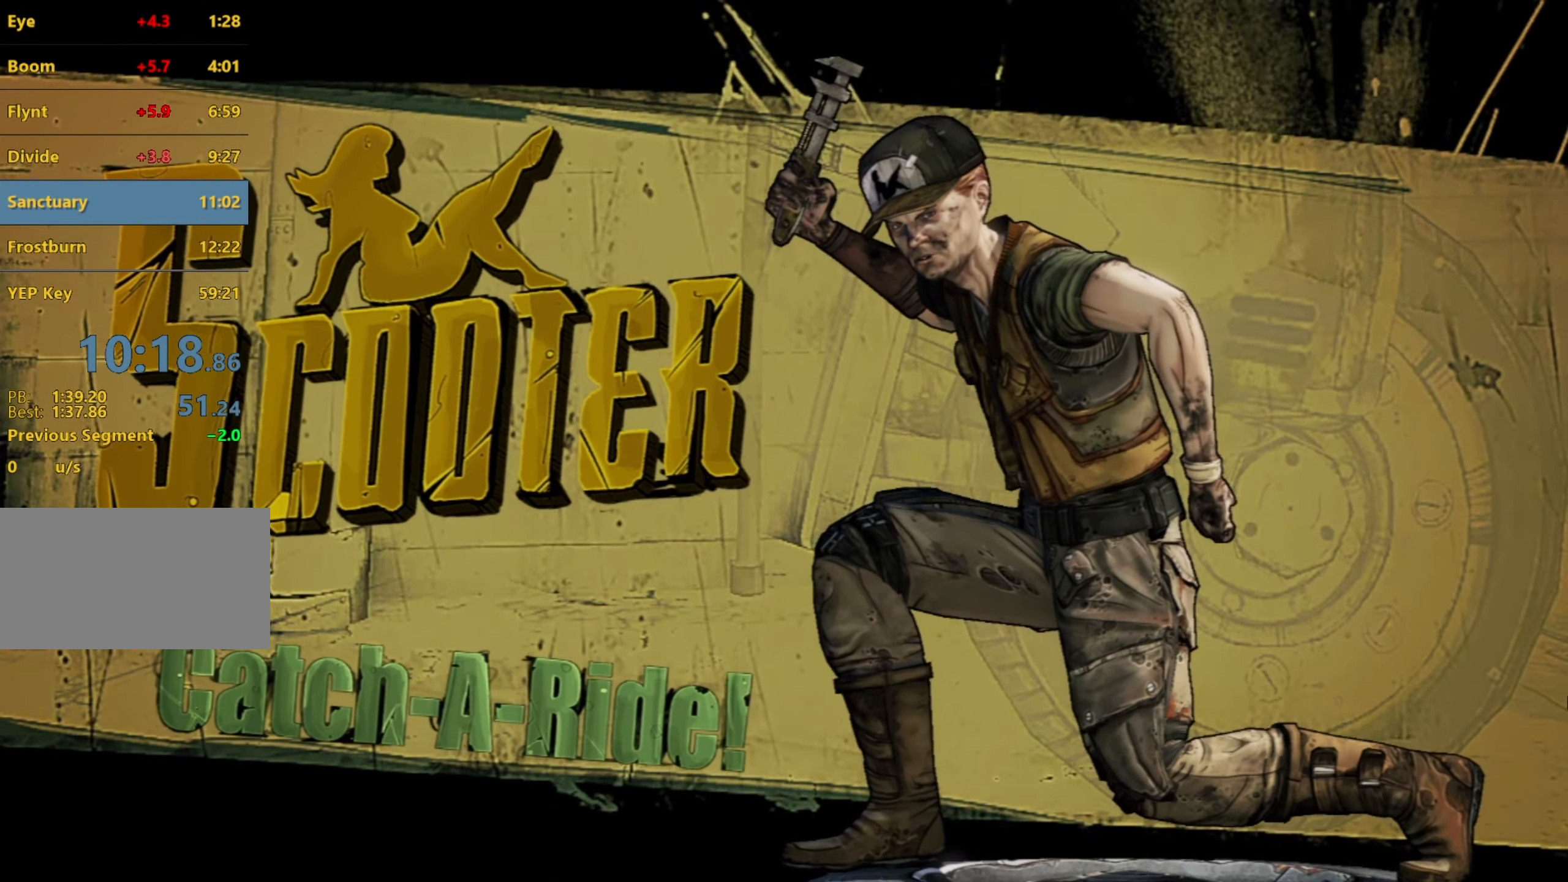
{"keys": [], "mouse": ["wheel_down"], "events": []}
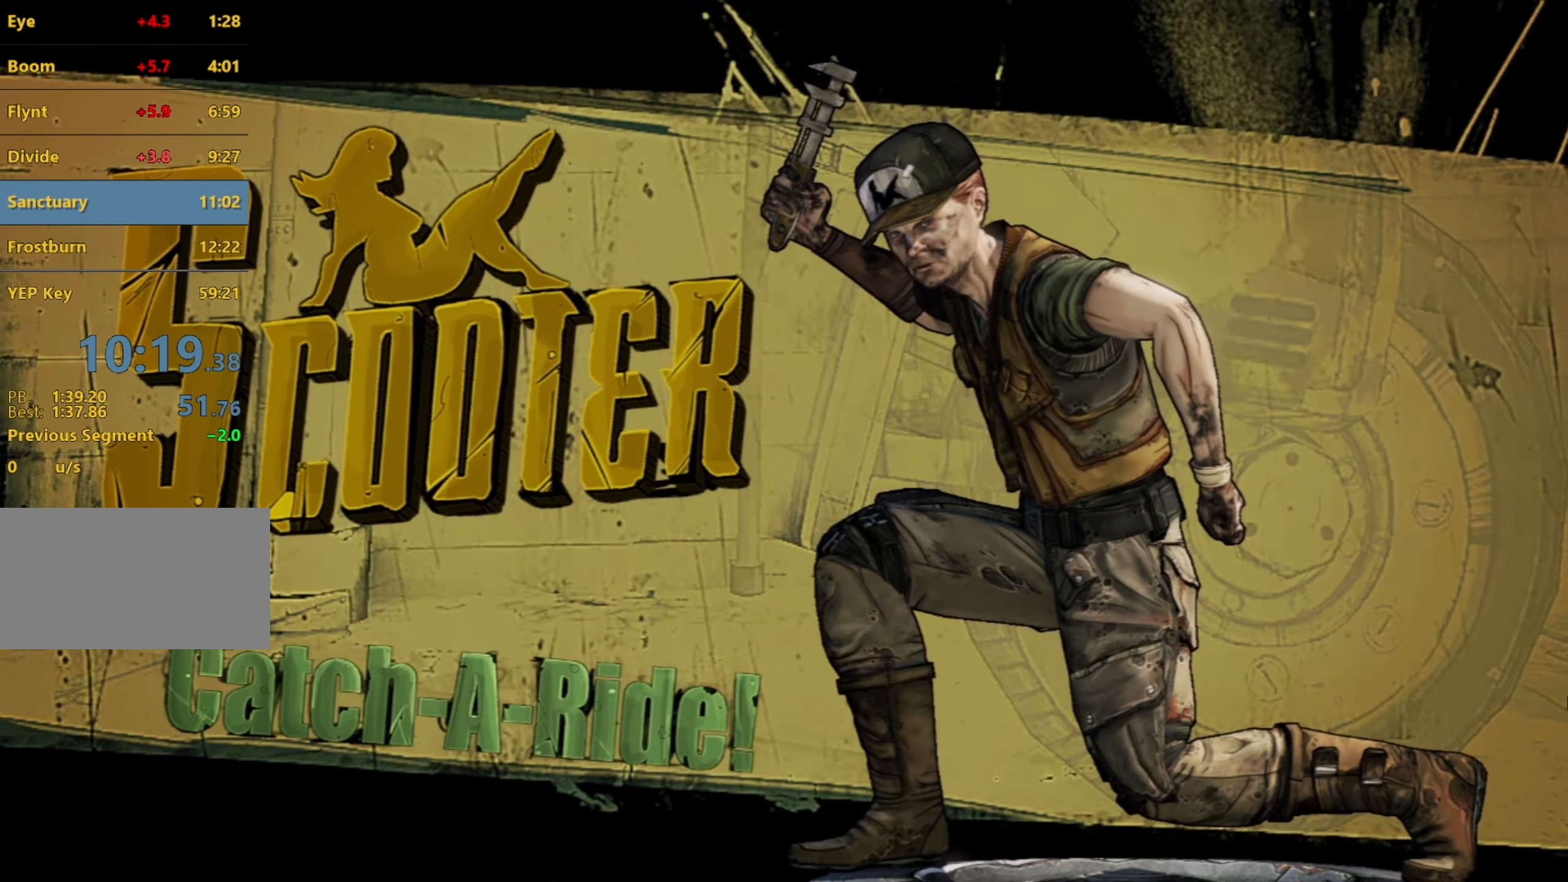
{"keys": [], "mouse": ["wheel_down"], "events": []}
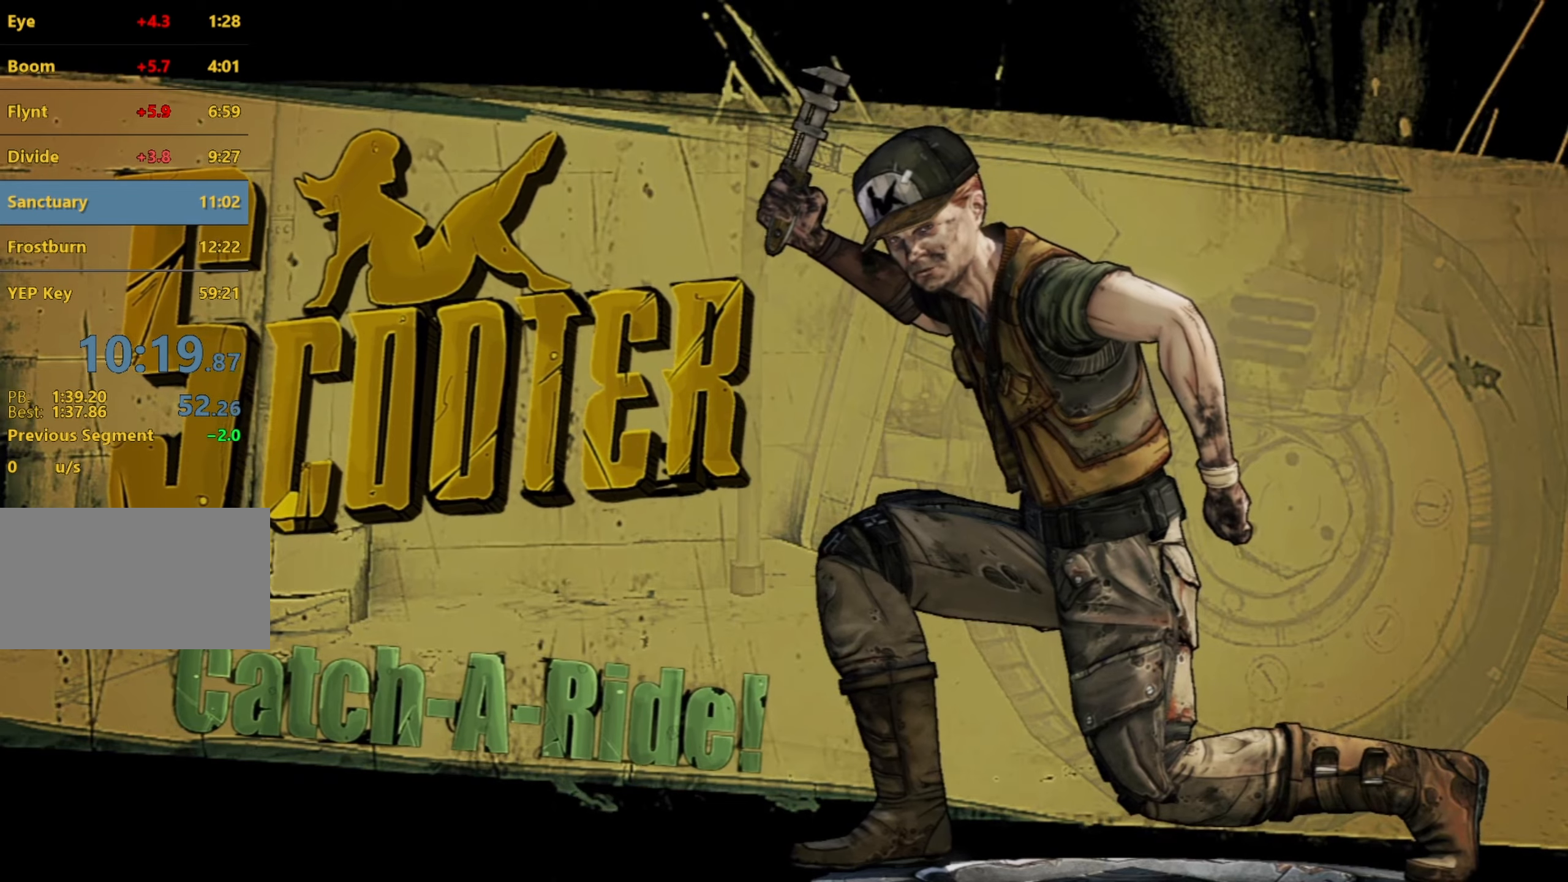
{"keys": [], "mouse": ["wheel_down"], "events": []}
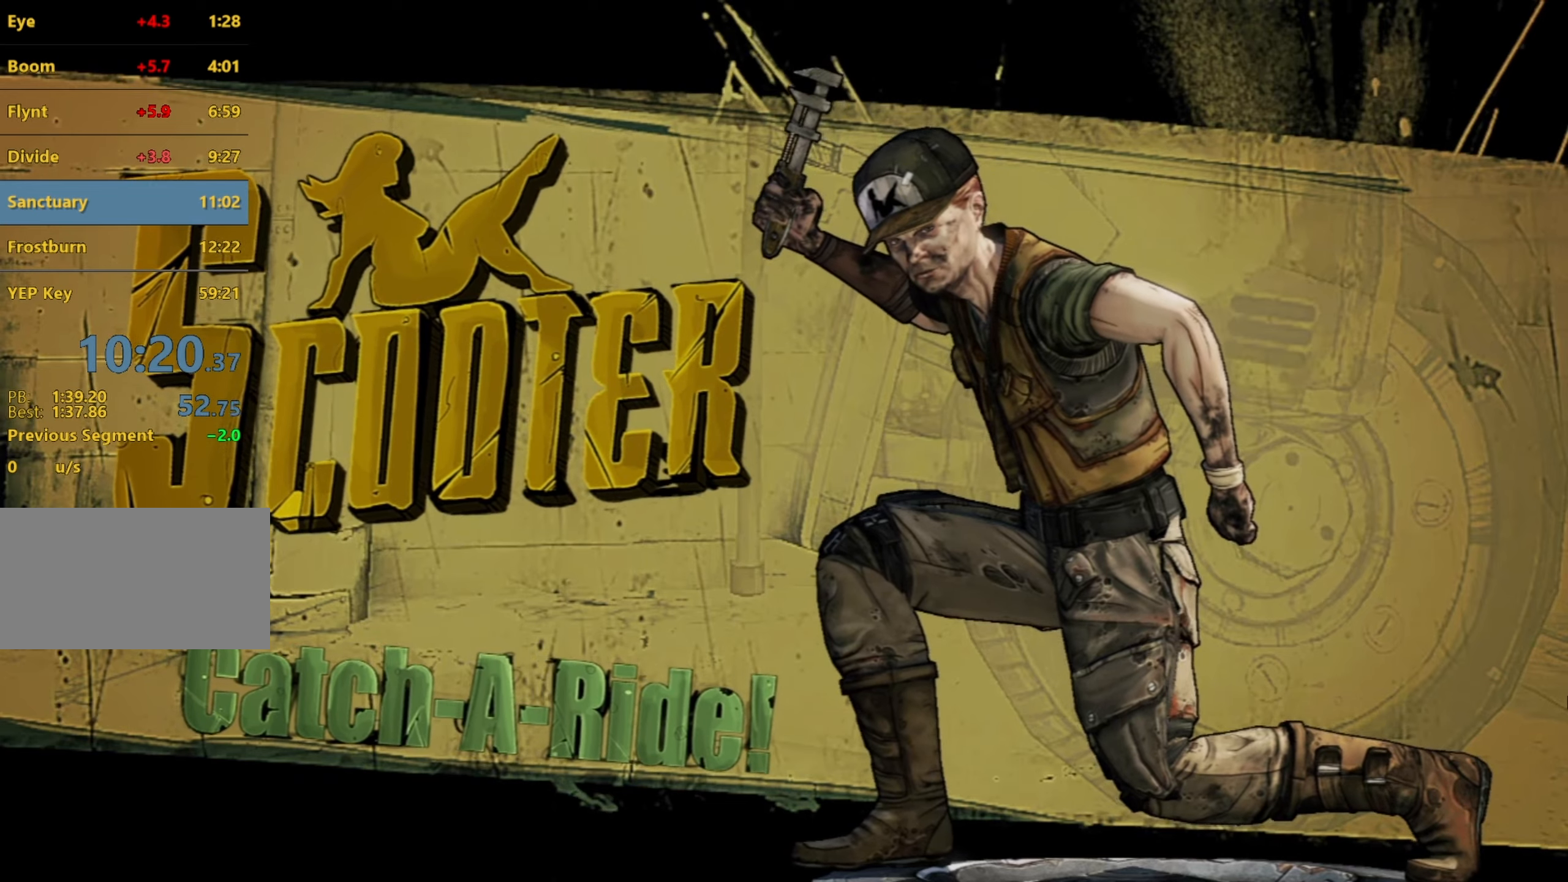
{"keys": [], "mouse": ["wheel_down"], "events": []}
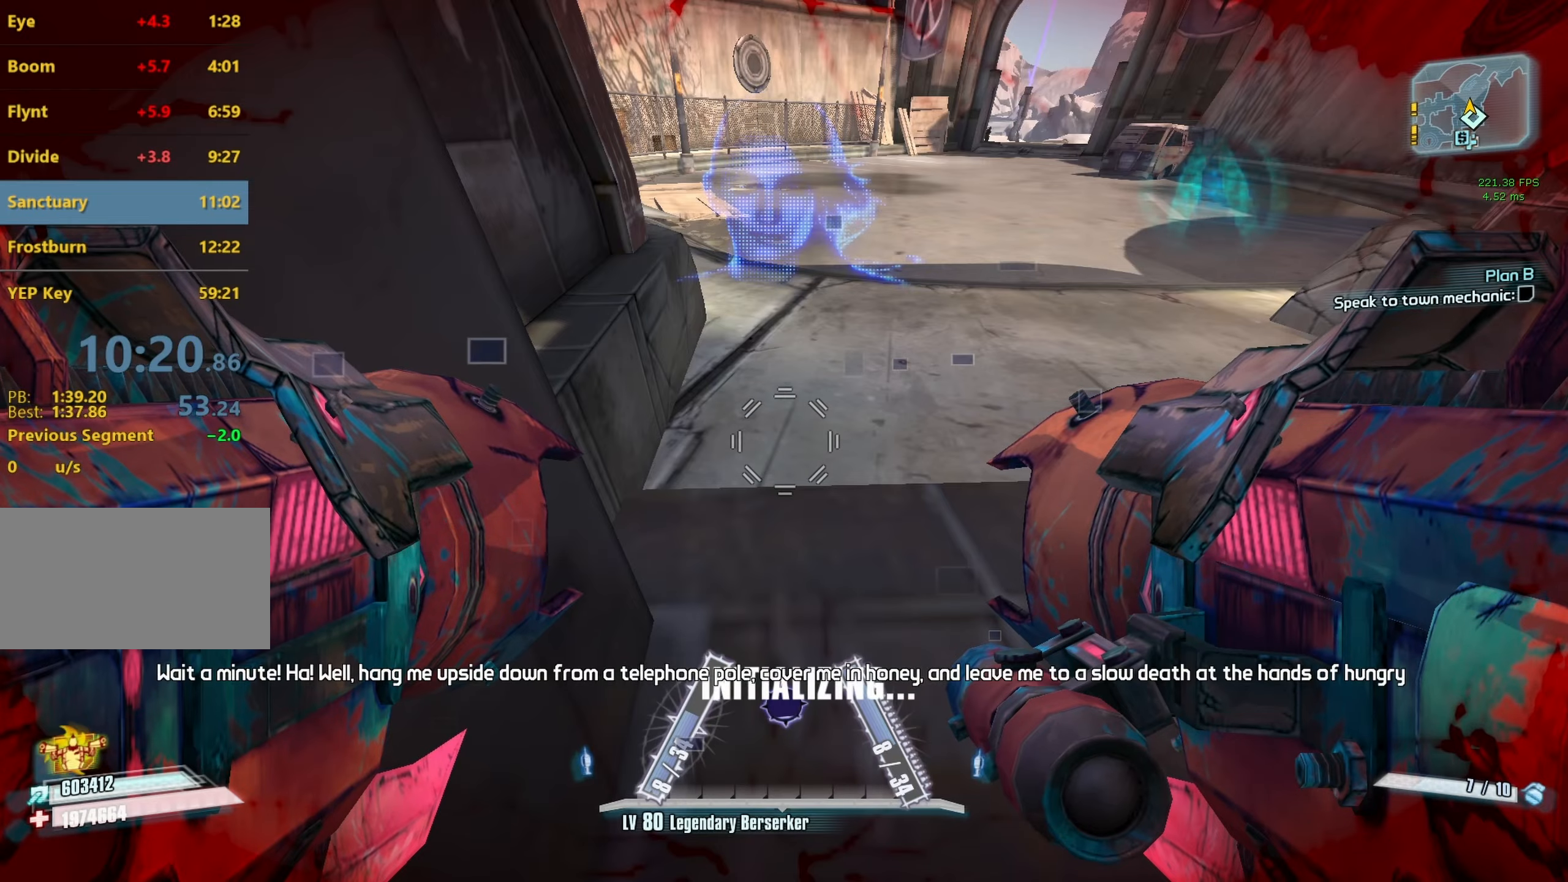
{"keys": [], "mouse": ["wheel_down"], "events": [[33, "s", "down"], [83, "mouse_left", "down"], [83, "mouse_right", "down"], [133, "r", "down"], [183, "v", "down"], [367, "mouse_left", "up"], [367, "mouse_right", "up"], [417, "r", "up"], [417, "v", "up"], [467, "s", "up"]]}
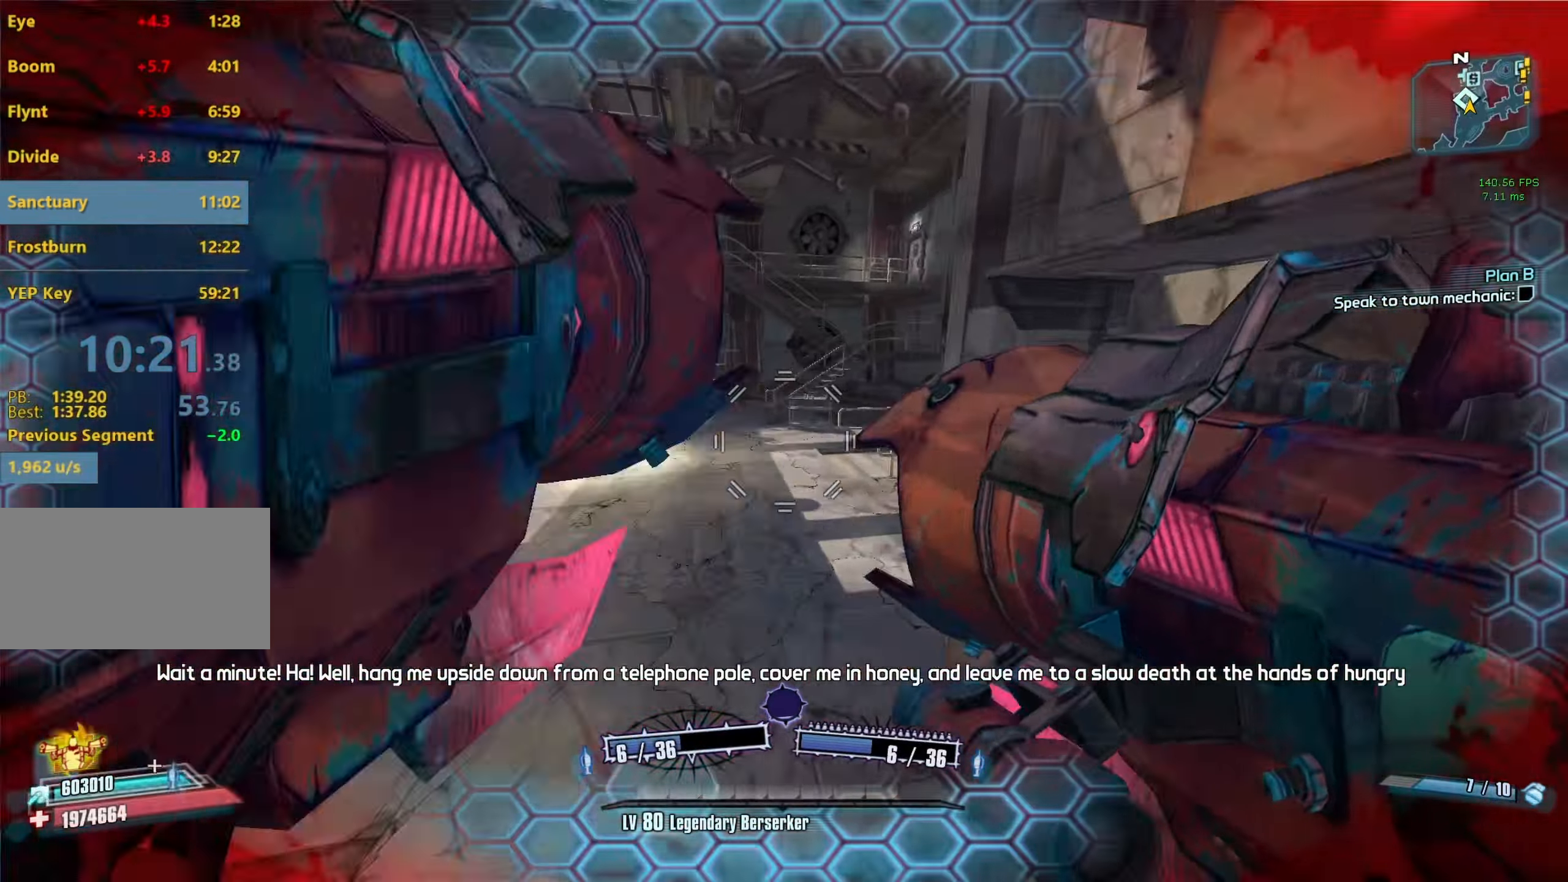
{"keys": ["a"], "mouse": ["wheel_down"], "events": [[150, "a", "down"]]}
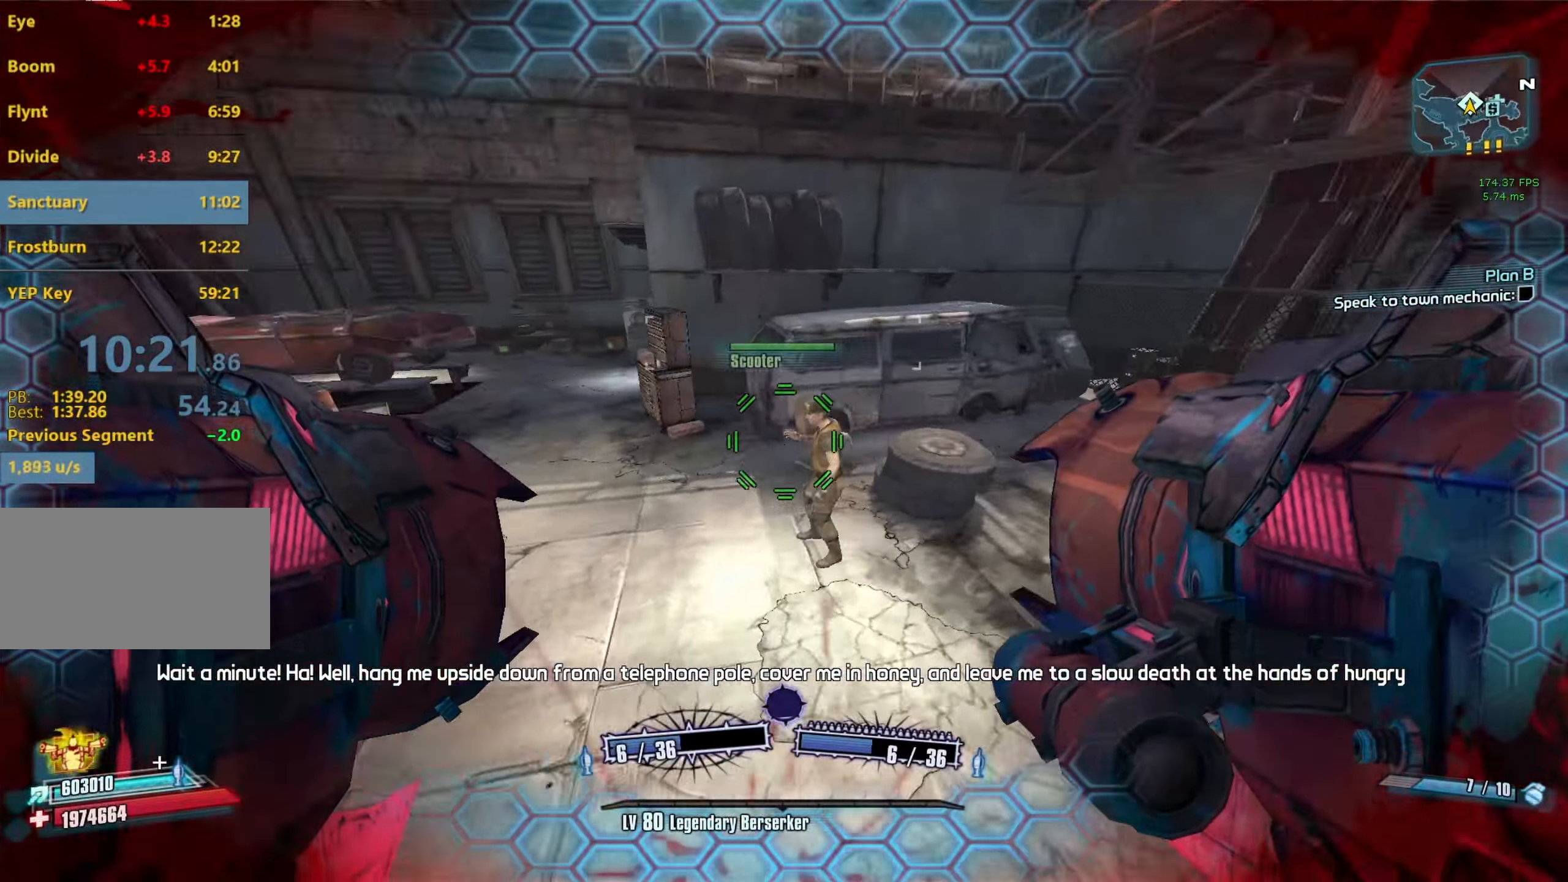
{"keys": ["a", "shift", "w"], "mouse": ["wheel_down"], "events": [[67, "w", "down"], [300, "shift", "down"]]}
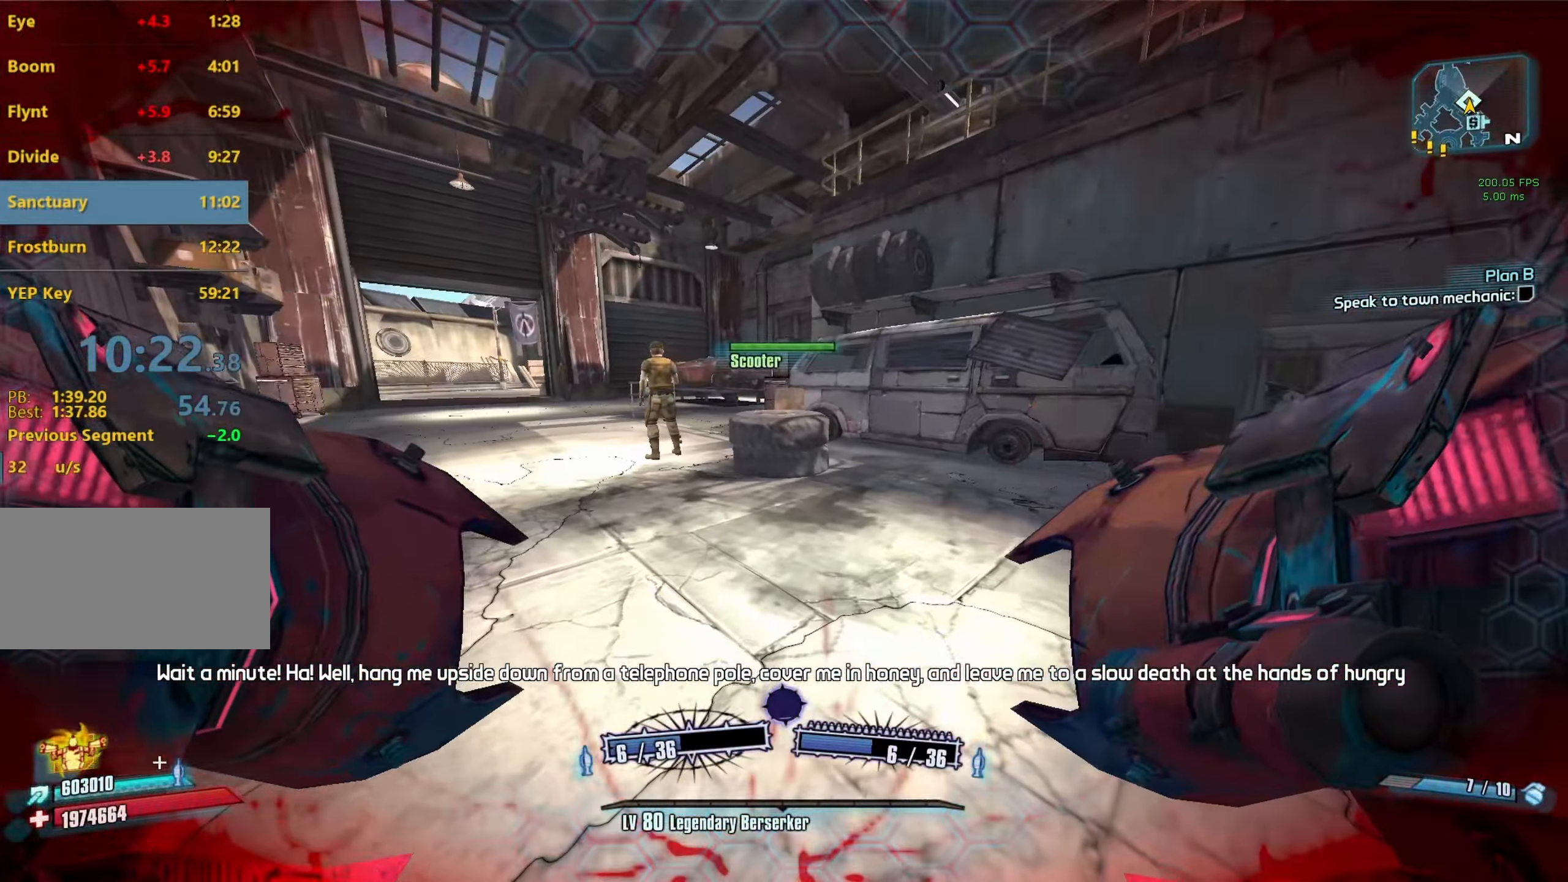
{"keys": ["a", "w"], "mouse": ["wheel_down"], "events": [[33, "shift", "up"], [183, "shift", "down"], [367, "shift", "up"]]}
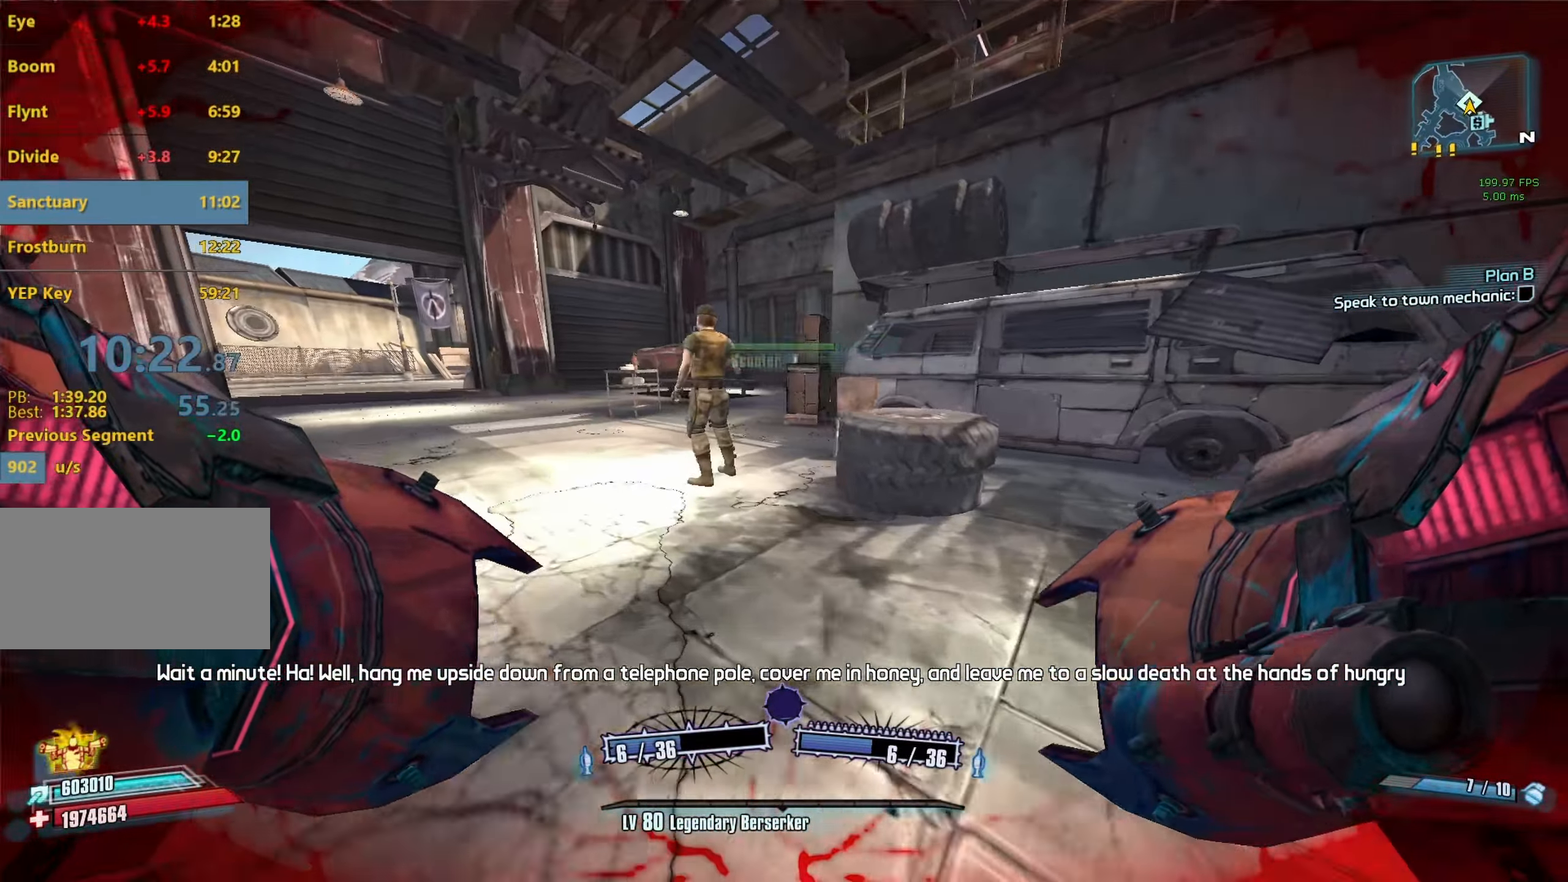
{"keys": ["w"], "mouse": ["wheel_down"], "events": [[383, "a", "up"]]}
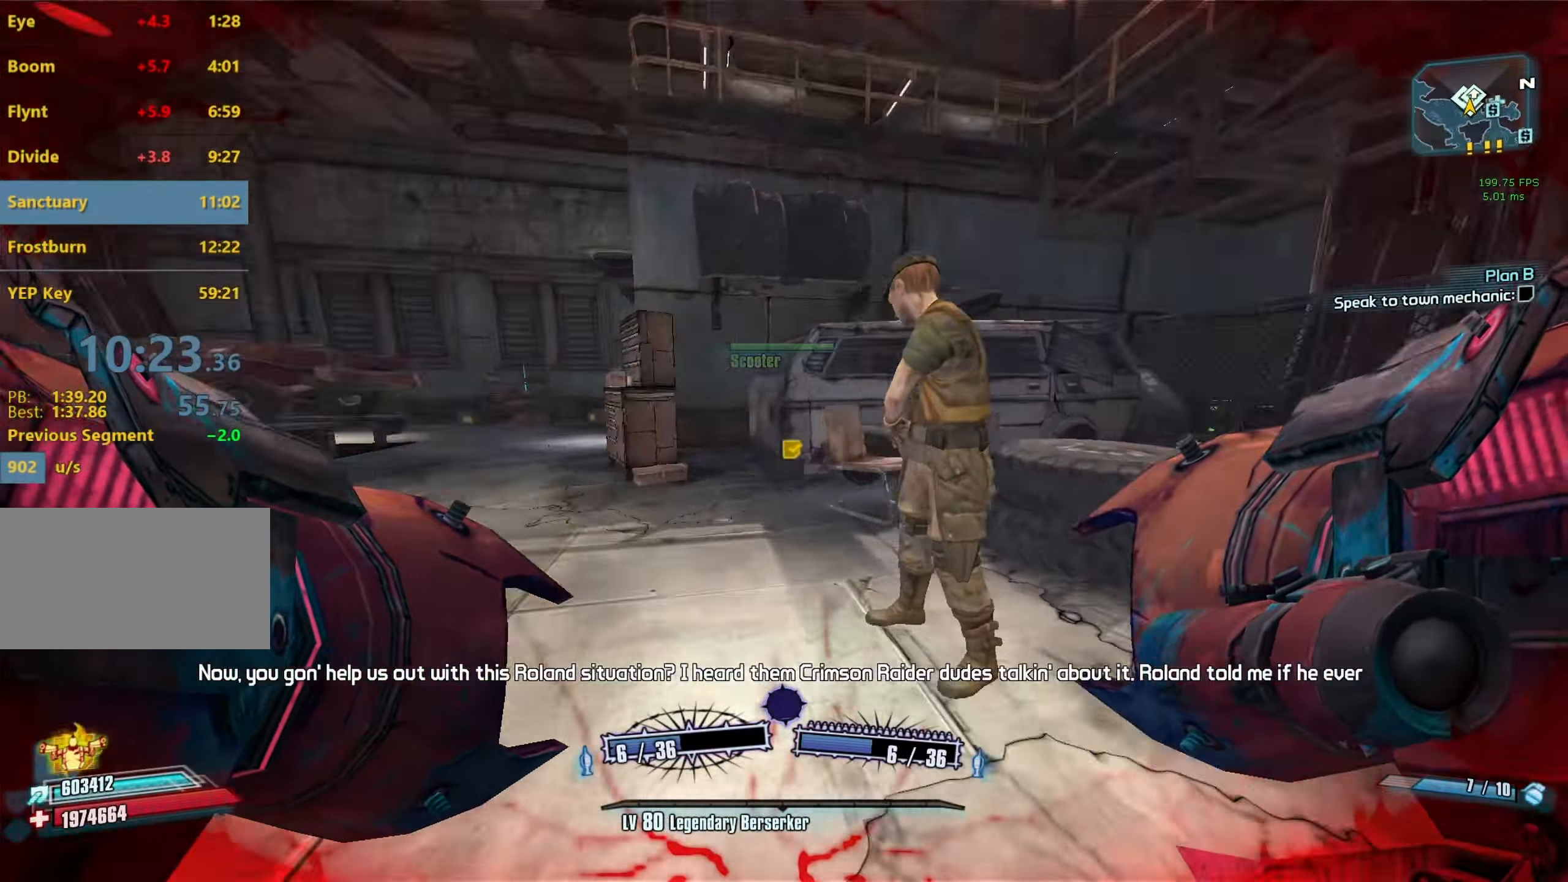
{"keys": ["s"], "mouse": ["wheel_down"], "events": [[33, "a", "down"], [167, "w", "up"], [300, "s", "down"], [450, "a", "up"]]}
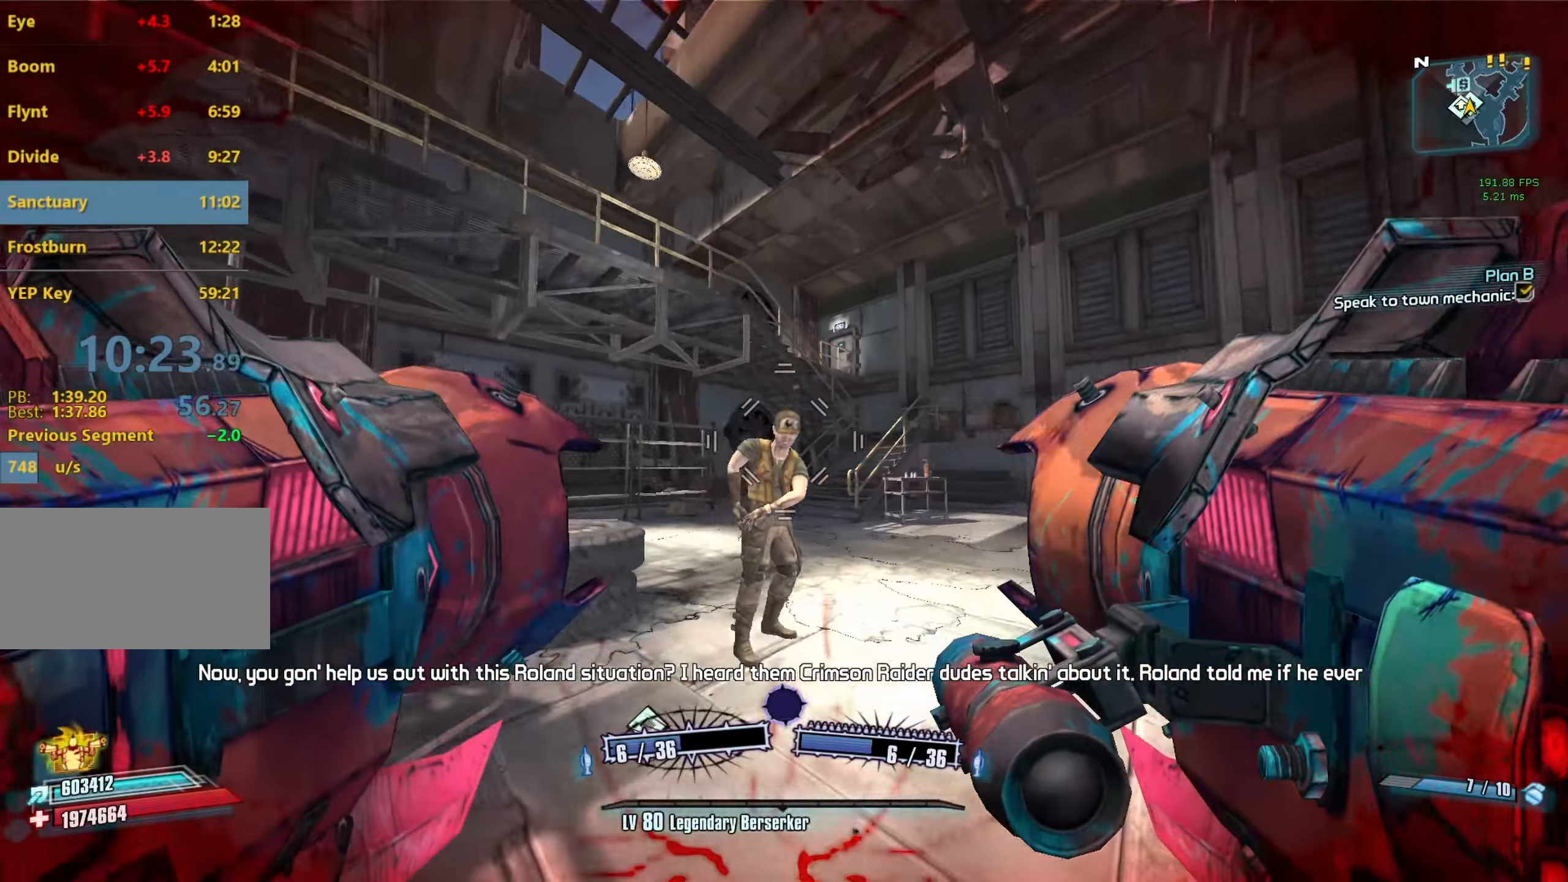
{"keys": ["a", "w"], "mouse": ["wheel_down"], "events": [[83, "a", "down"], [133, "s", "up"], [283, "shift", "down"], [317, "w", "down"], [467, "shift", "up"]]}
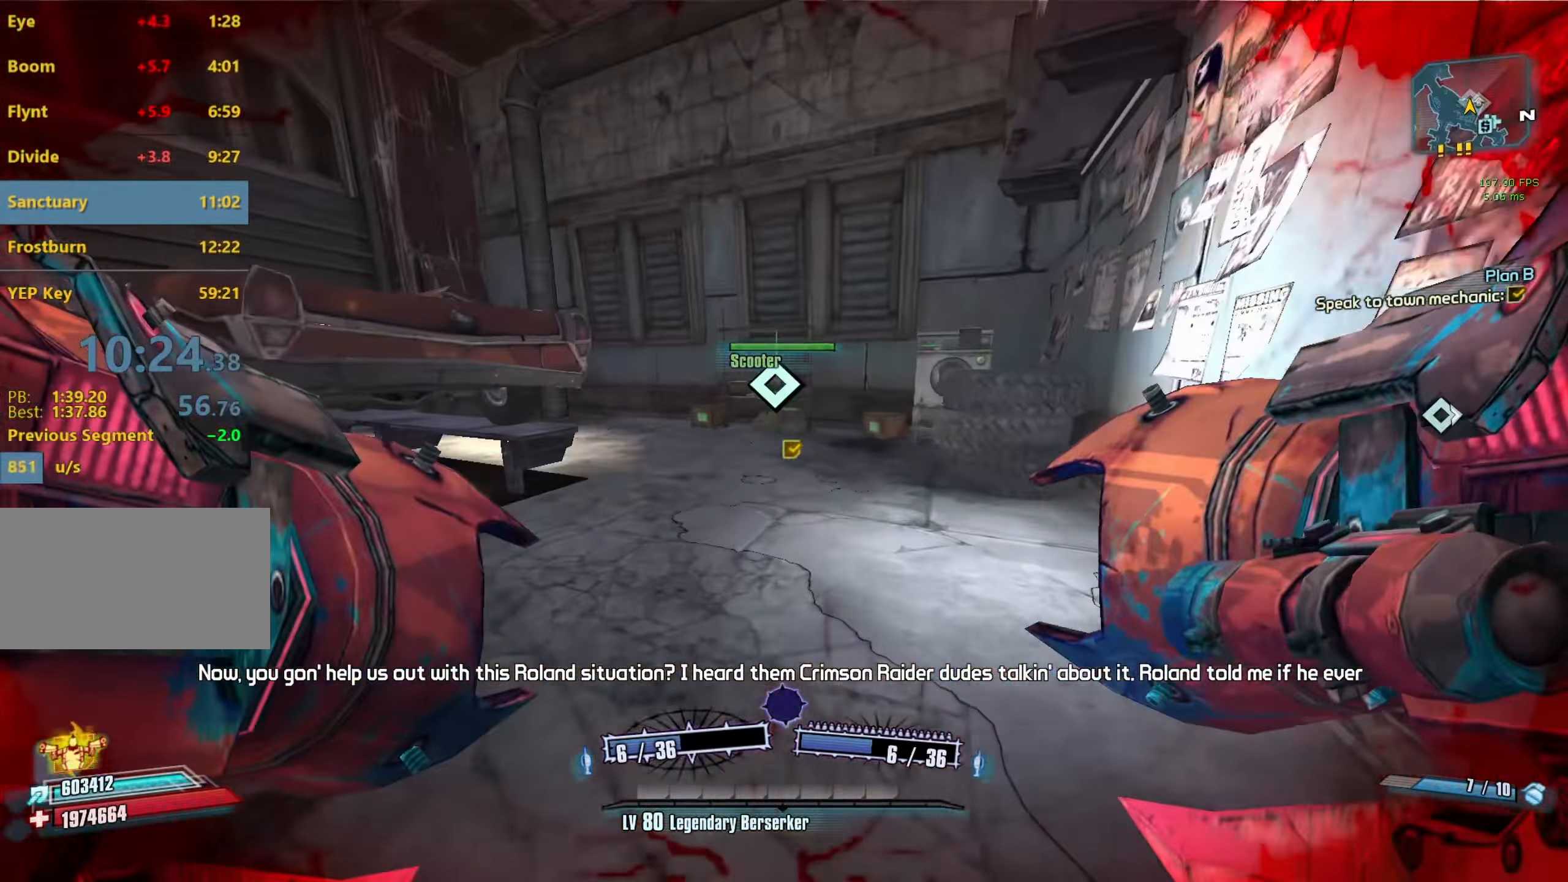
{"keys": ["w"], "mouse": ["wheel_down"], "events": [[100, "a", "up"]]}
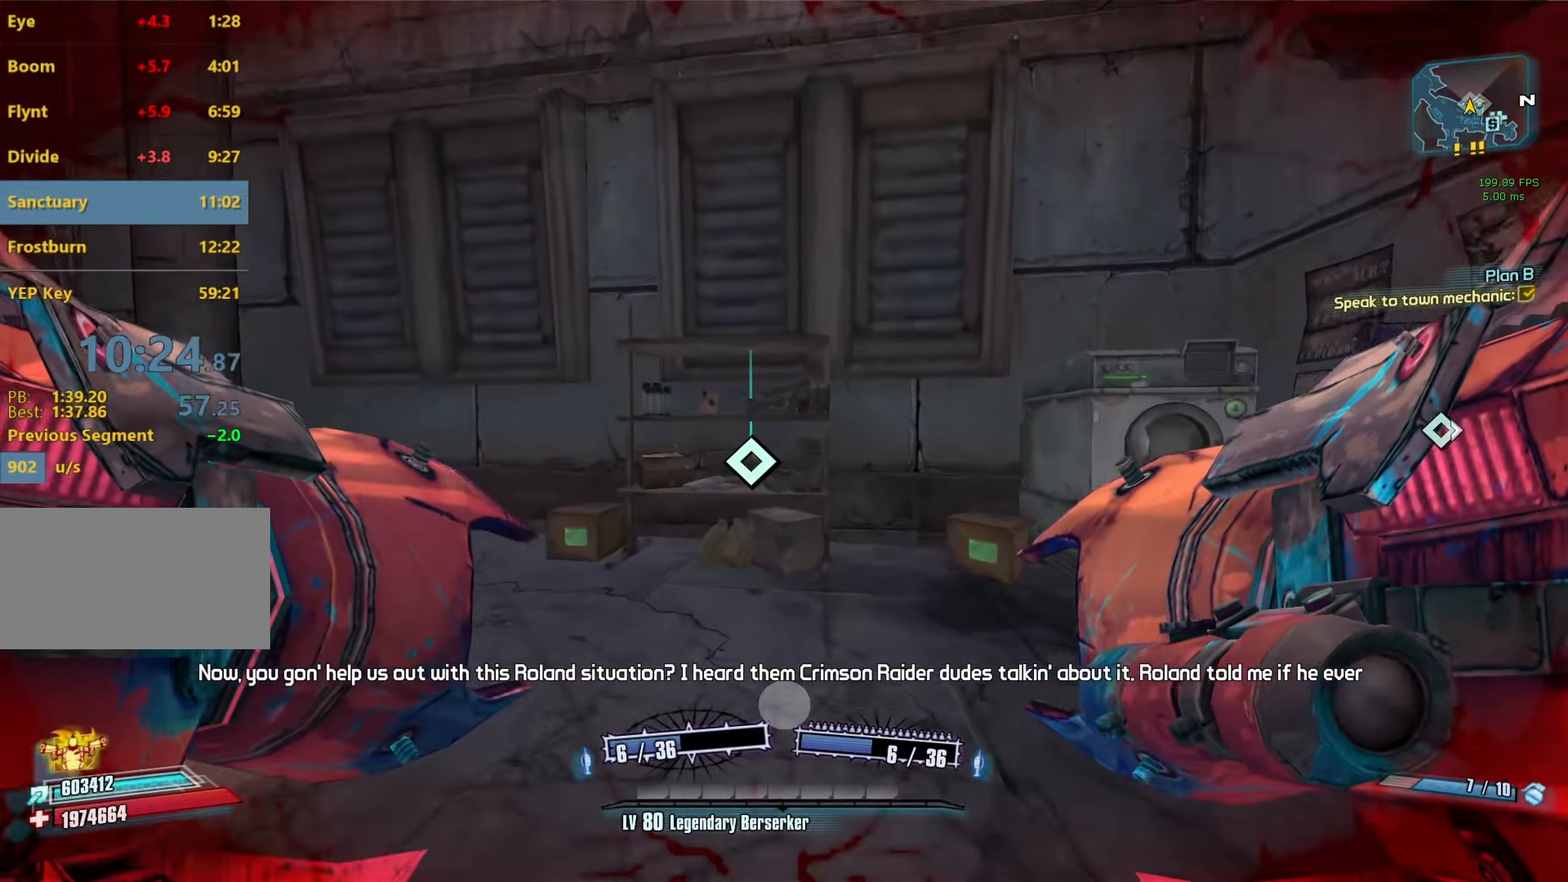
{"keys": ["w"], "mouse": ["wheel_down"], "events": [[17, "w", "up"], [117, "d", "down"], [250, "d", "up"], [300, "a", "down"], [350, "a", "up"], [400, "w", "down"]]}
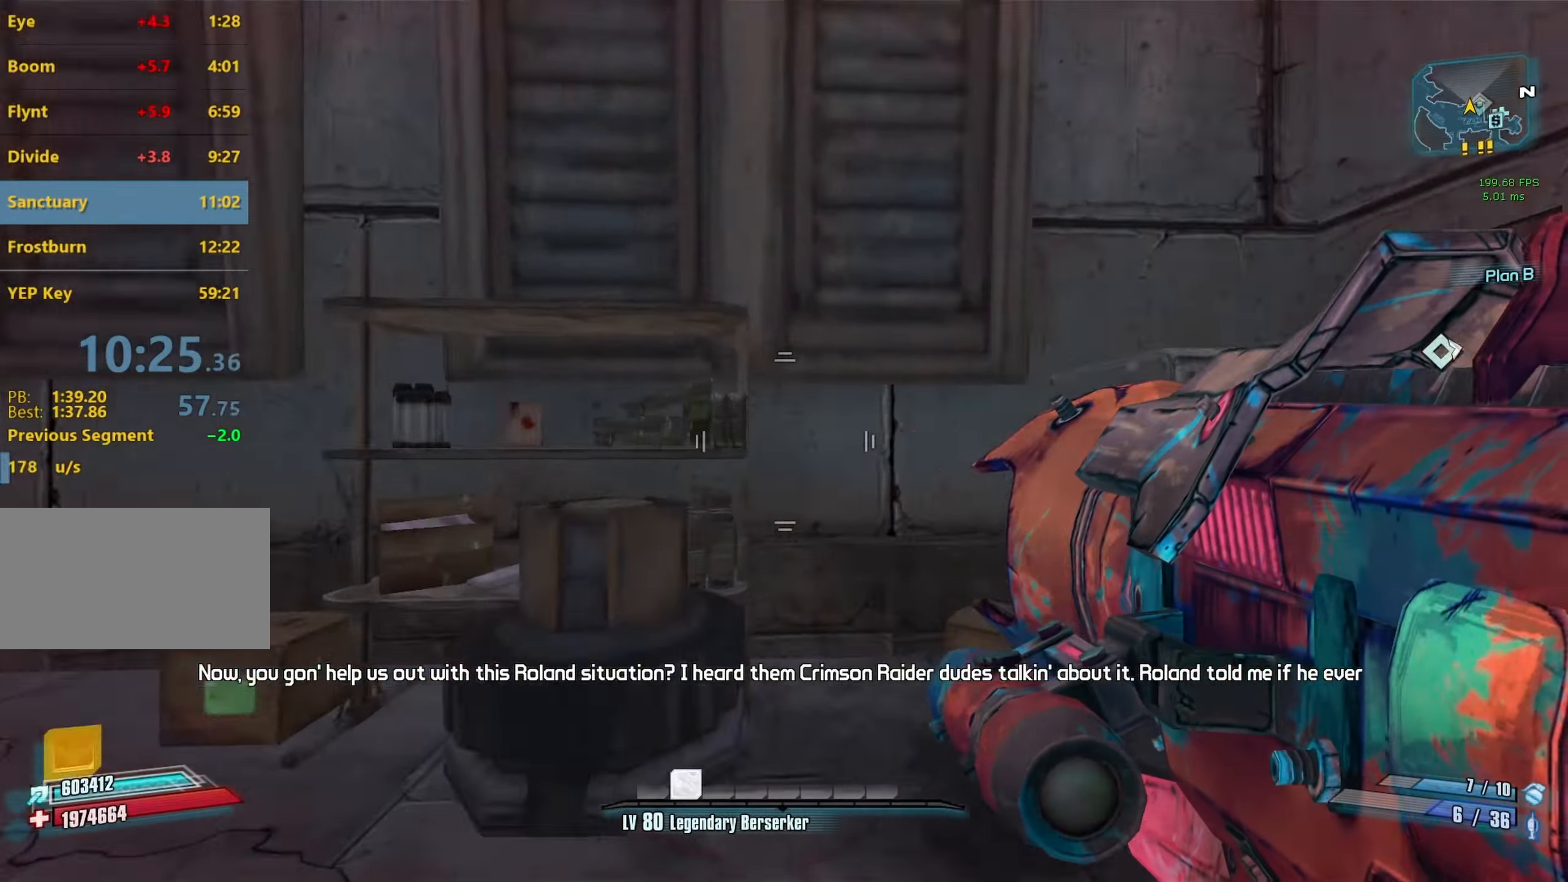
{"keys": ["r", "space", "v", "w"], "mouse": ["left", "wheel_down"], "events": [[84, "w", "up"], [367, "space", "down"], [467, "mouse_left", "down"], [467, "w", "down"], [500, "r", "down"], [500, "v", "down"]]}
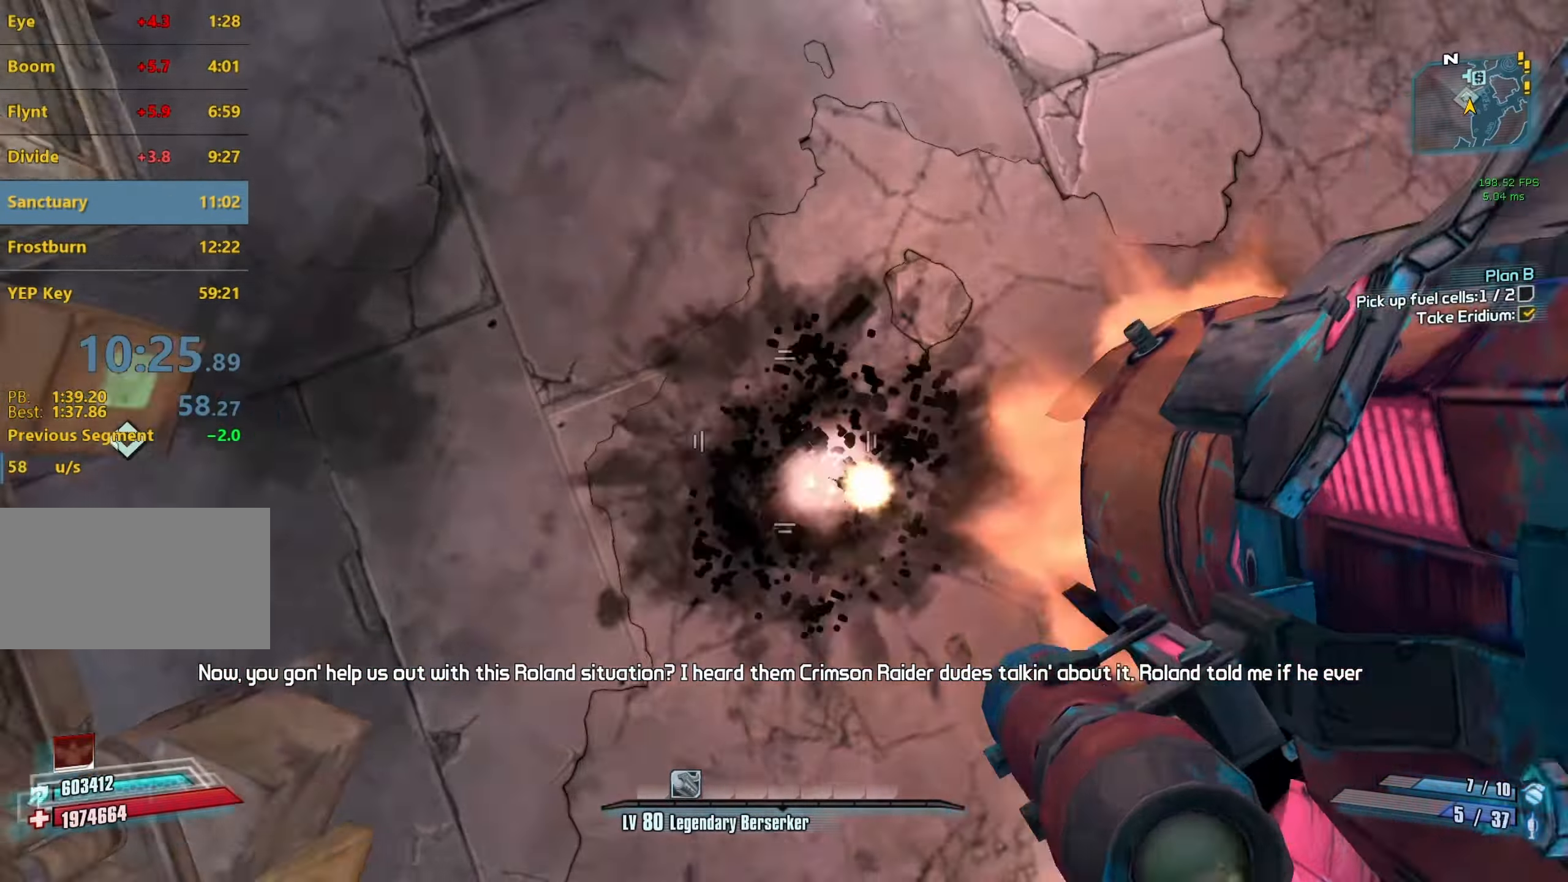
{"keys": ["w"], "mouse": ["wheel_down"], "events": [[50, "space", "up"], [150, "w", "up"], [250, "r", "up"], [284, "mouse_left", "up"], [284, "v", "up"], [334, "w", "down"]]}
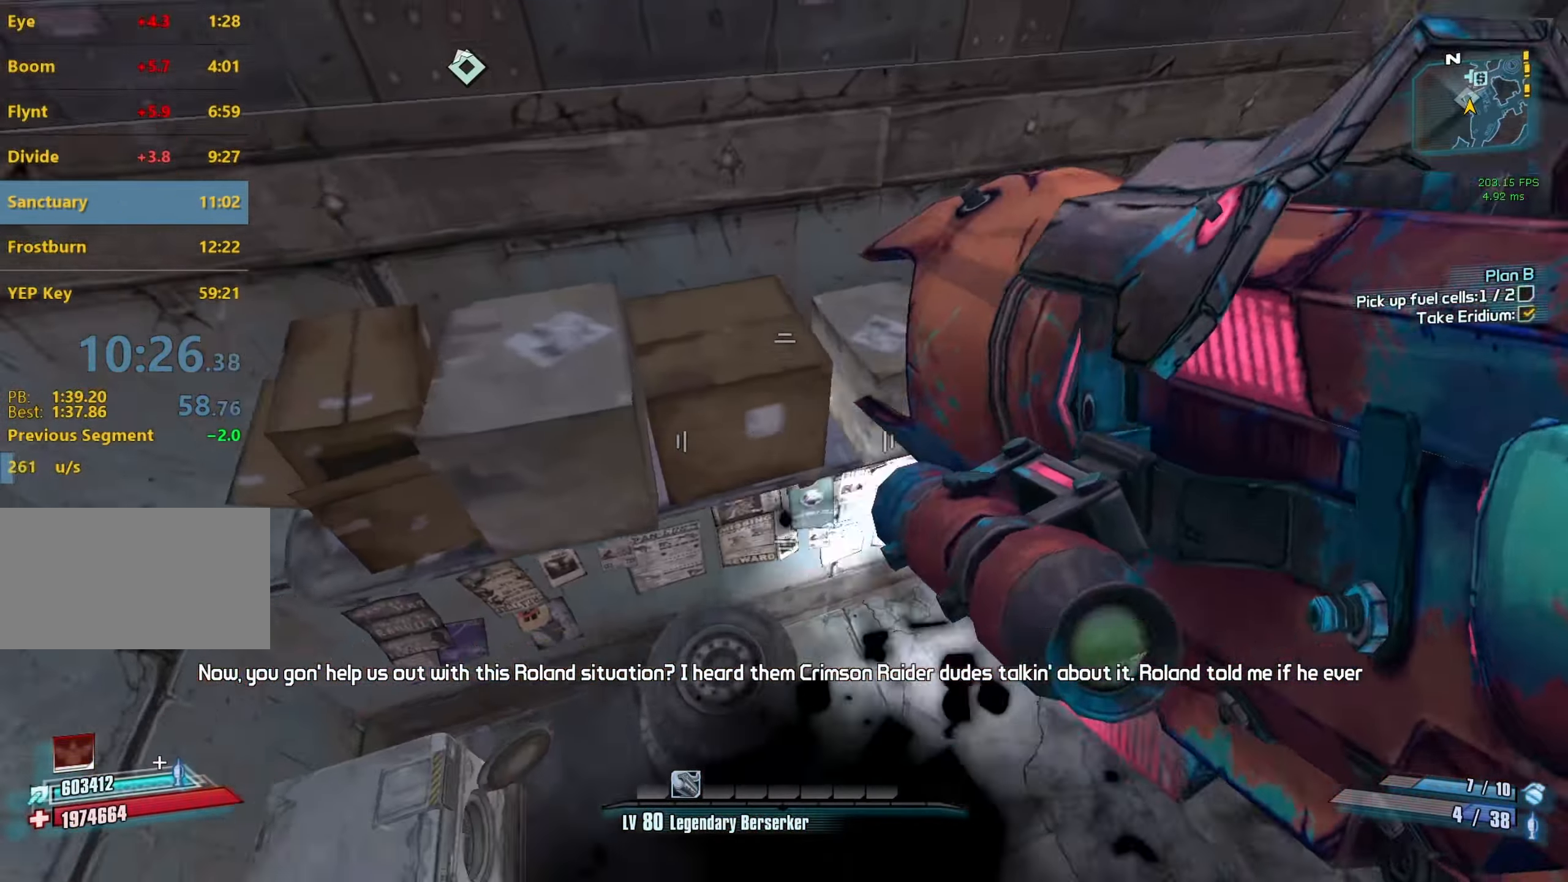
{"keys": ["d", "w"], "mouse": ["left", "wheel_down"], "events": [[400, "mouse_left", "down"], [450, "d", "down"]]}
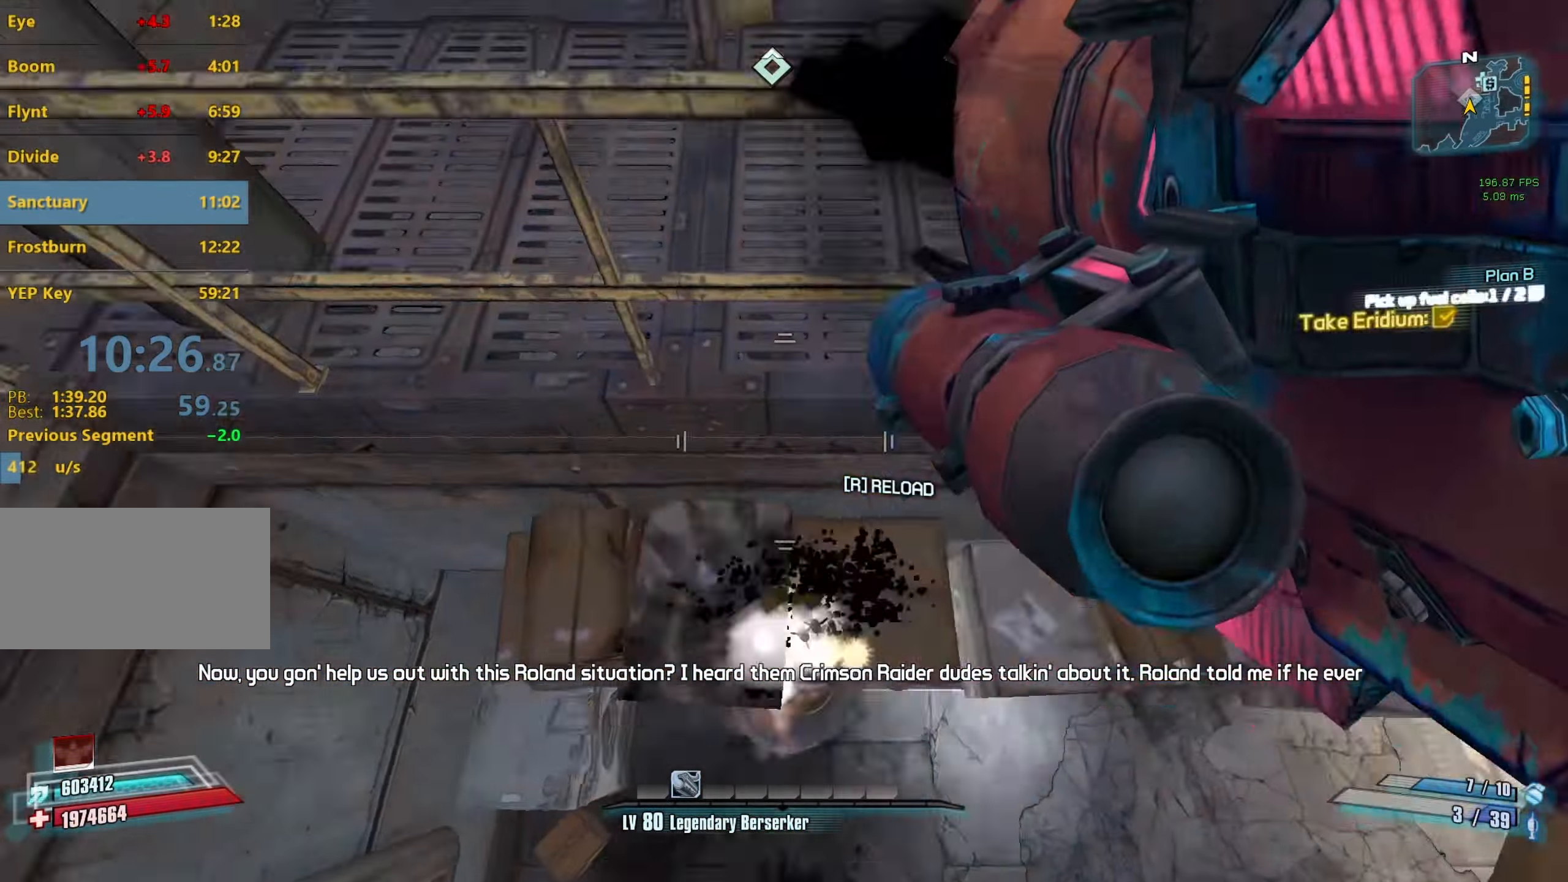
{"keys": ["w"], "mouse": ["wheel_down"], "events": [[34, "mouse_left", "up"], [417, "d", "up"]]}
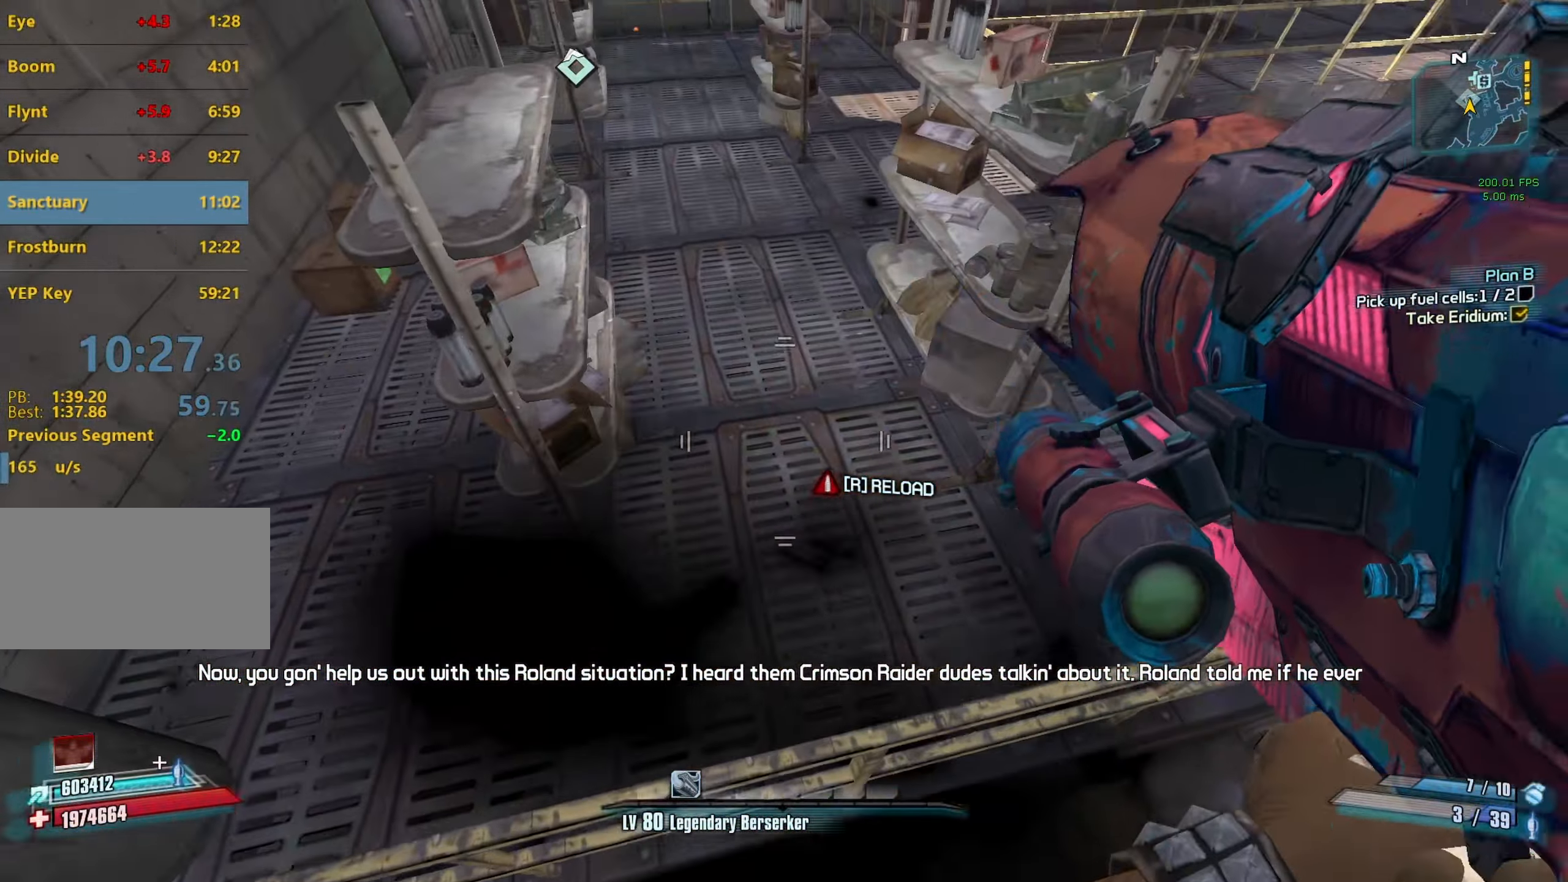
{"keys": ["shift", "w"], "mouse": ["wheel_down"], "events": [[234, "shift", "down"], [334, "shift", "up"], [434, "shift", "down"]]}
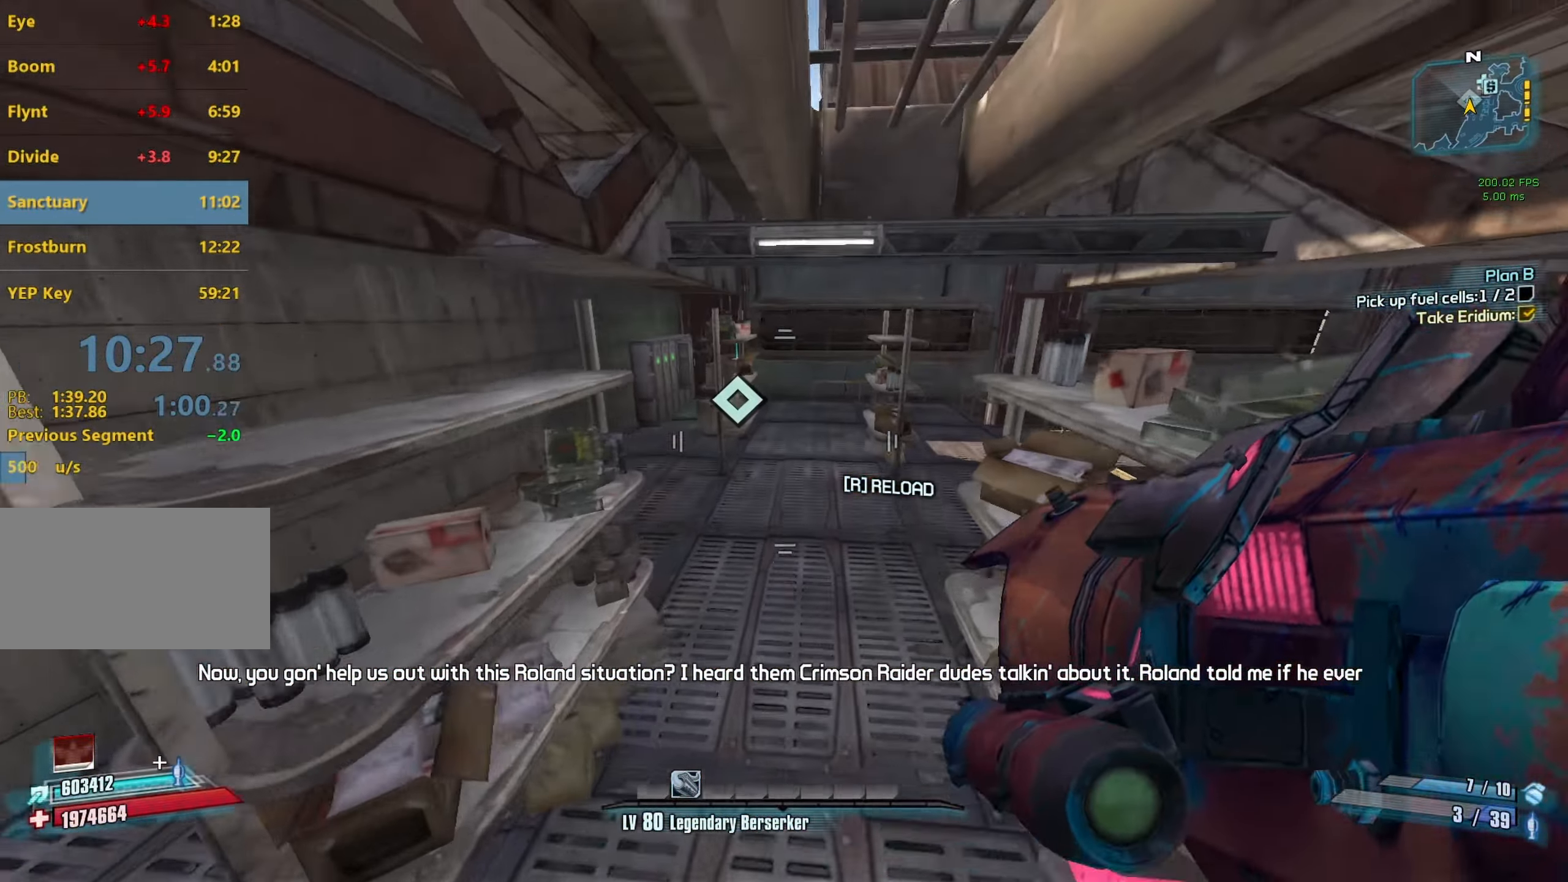
{"keys": ["d", "w"], "mouse": ["wheel_down"], "events": [[67, "shift", "up"], [250, "d", "down"], [400, "d", "up"], [500, "d", "down"]]}
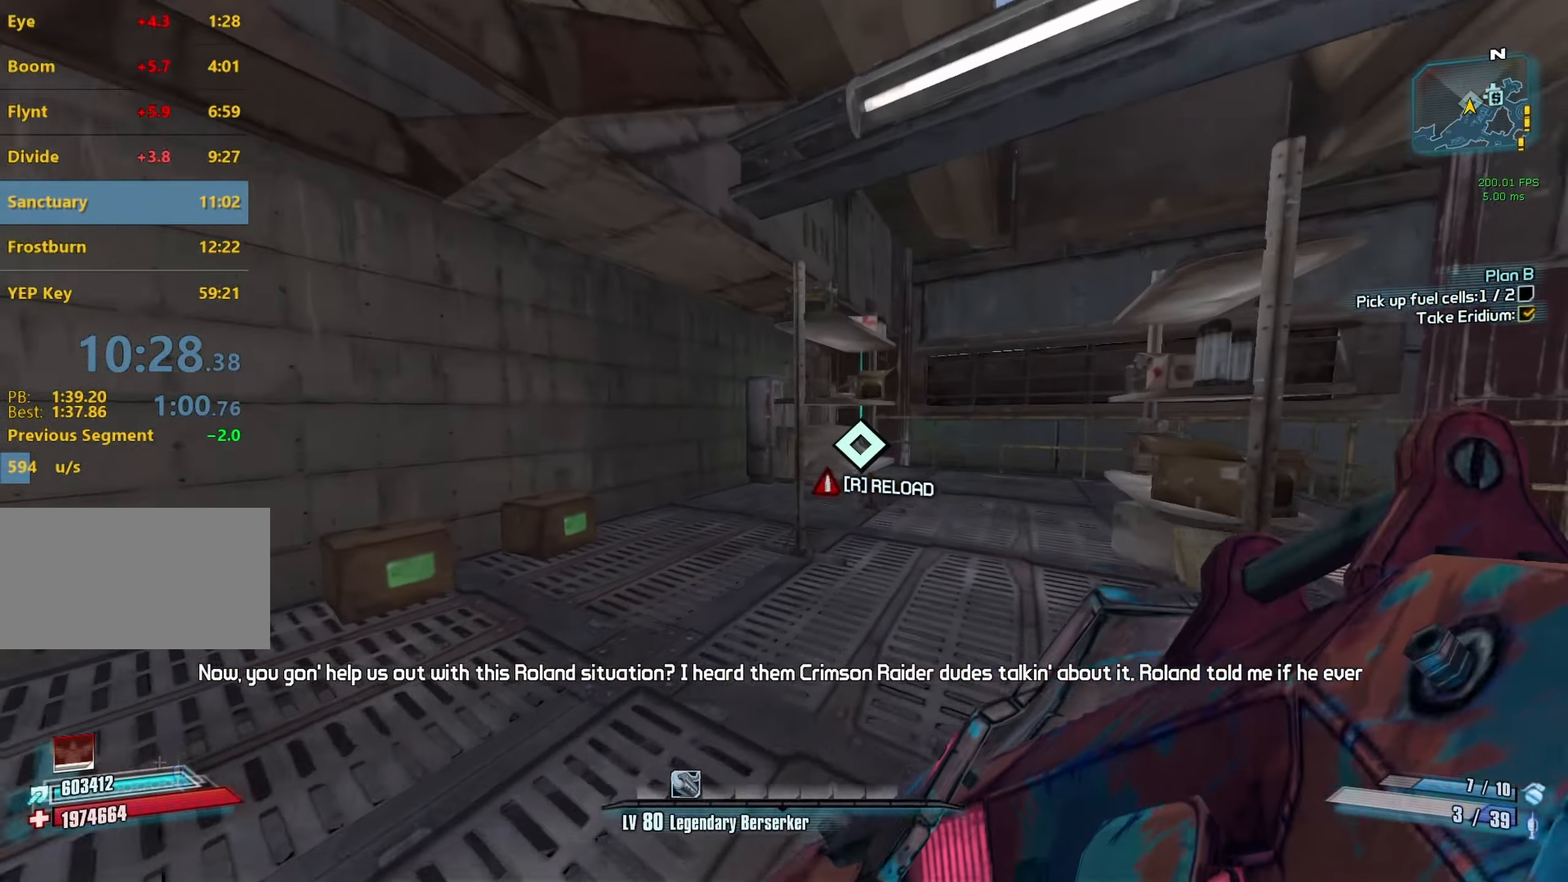
{"keys": [], "mouse": ["wheel_down"], "events": [[134, "d", "up"], [317, "w", "up"]]}
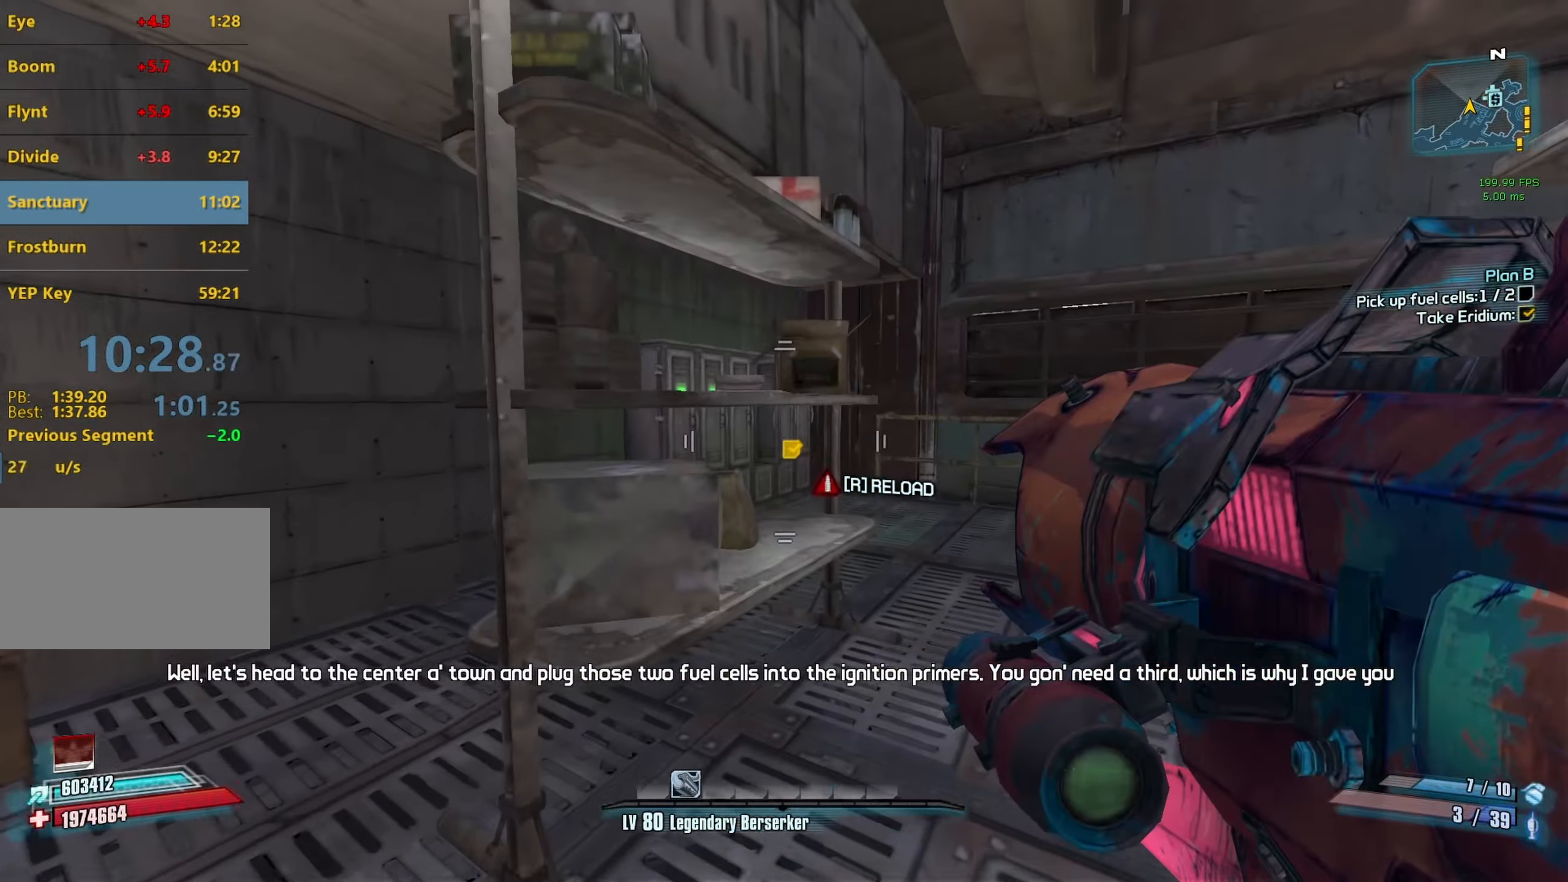
{"keys": [], "mouse": ["wheel_down"], "events": [[17, "escape", "down"], [100, "escape", "up"]]}
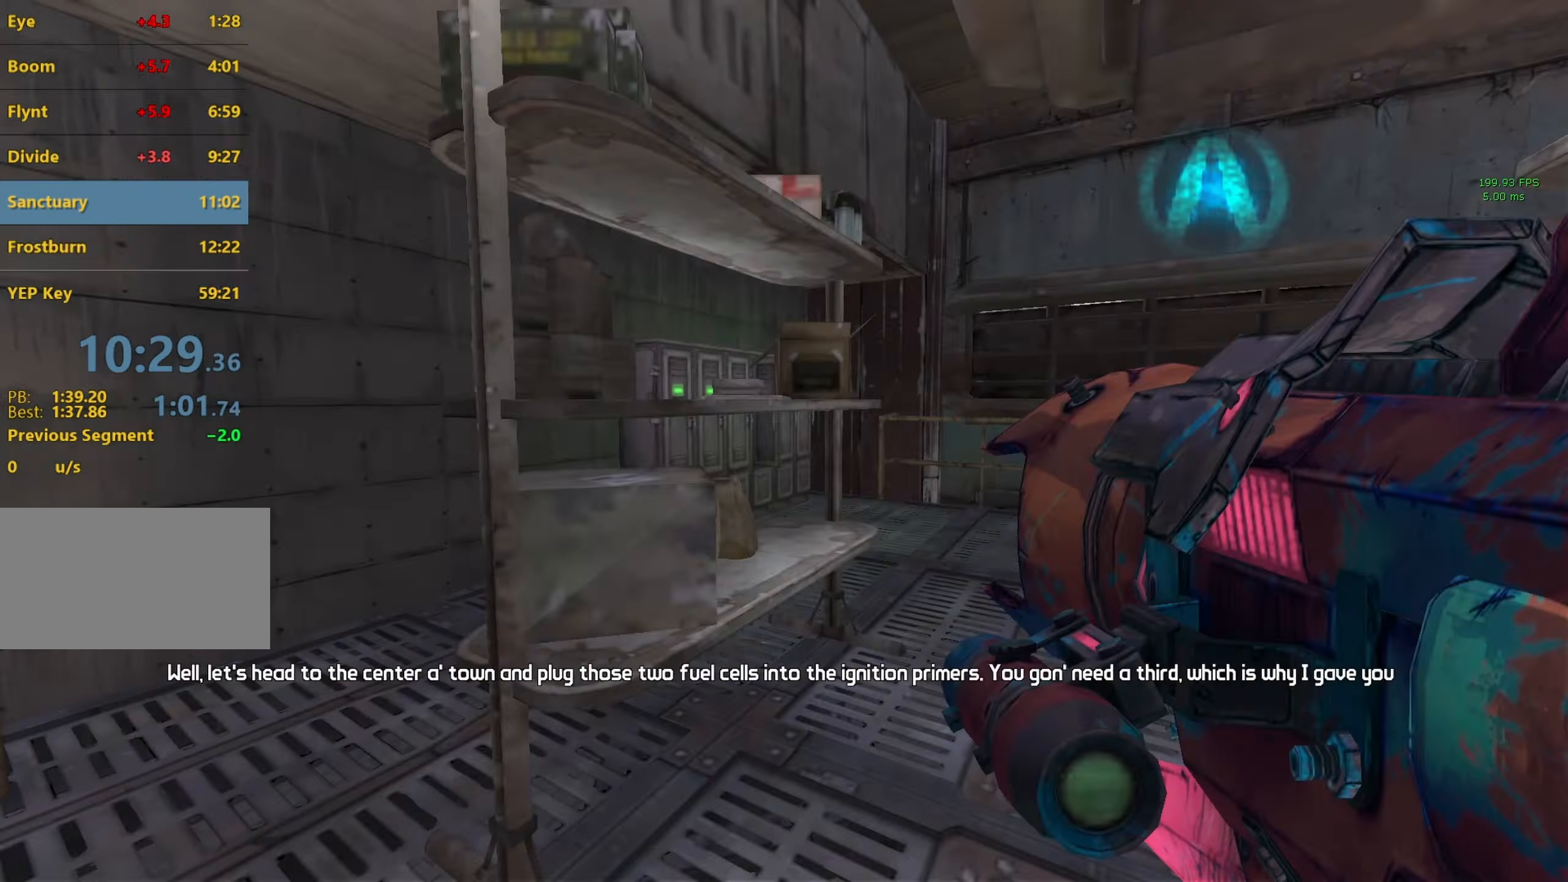
{"keys": [], "mouse": ["wheel_down"], "events": []}
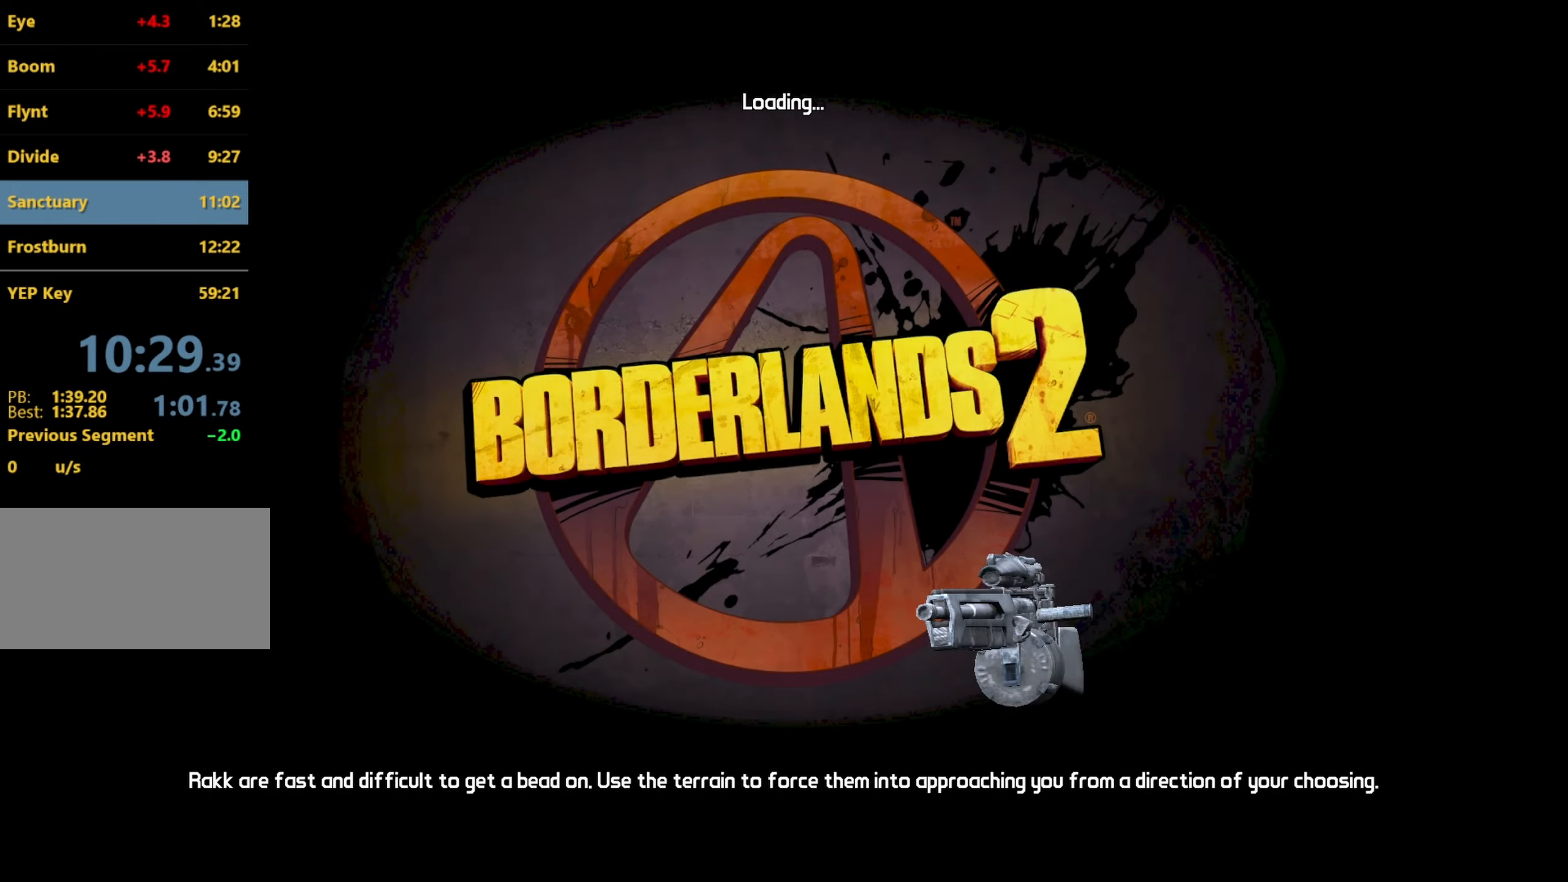
{"keys": [], "mouse": ["wheel_down"], "events": []}
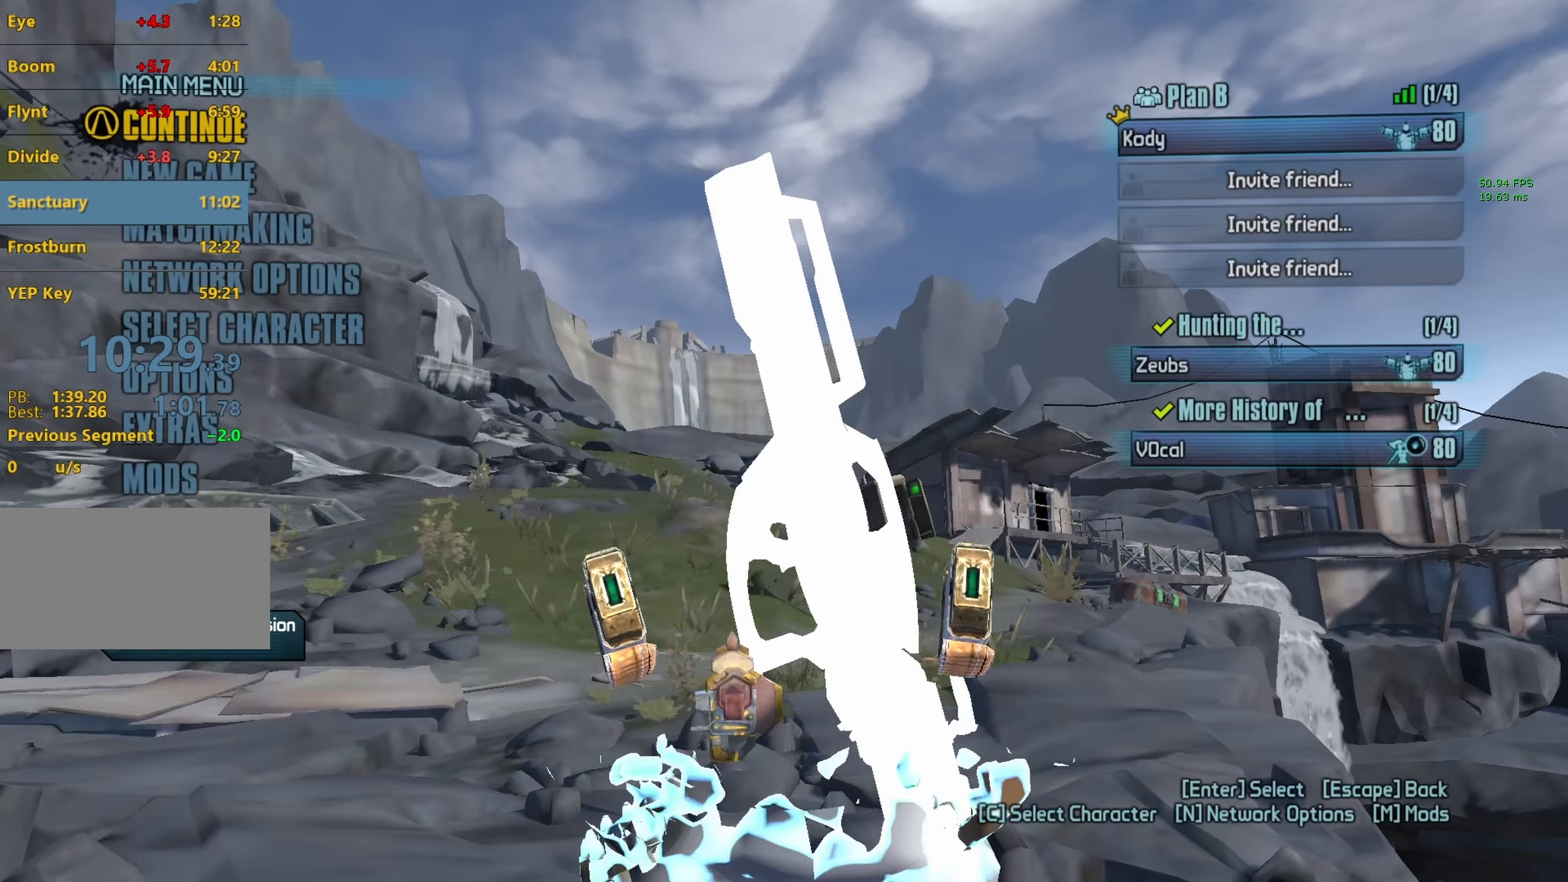
{"keys": [], "mouse": [], "events": [[200, "mouse_wheel_down", "up"]]}